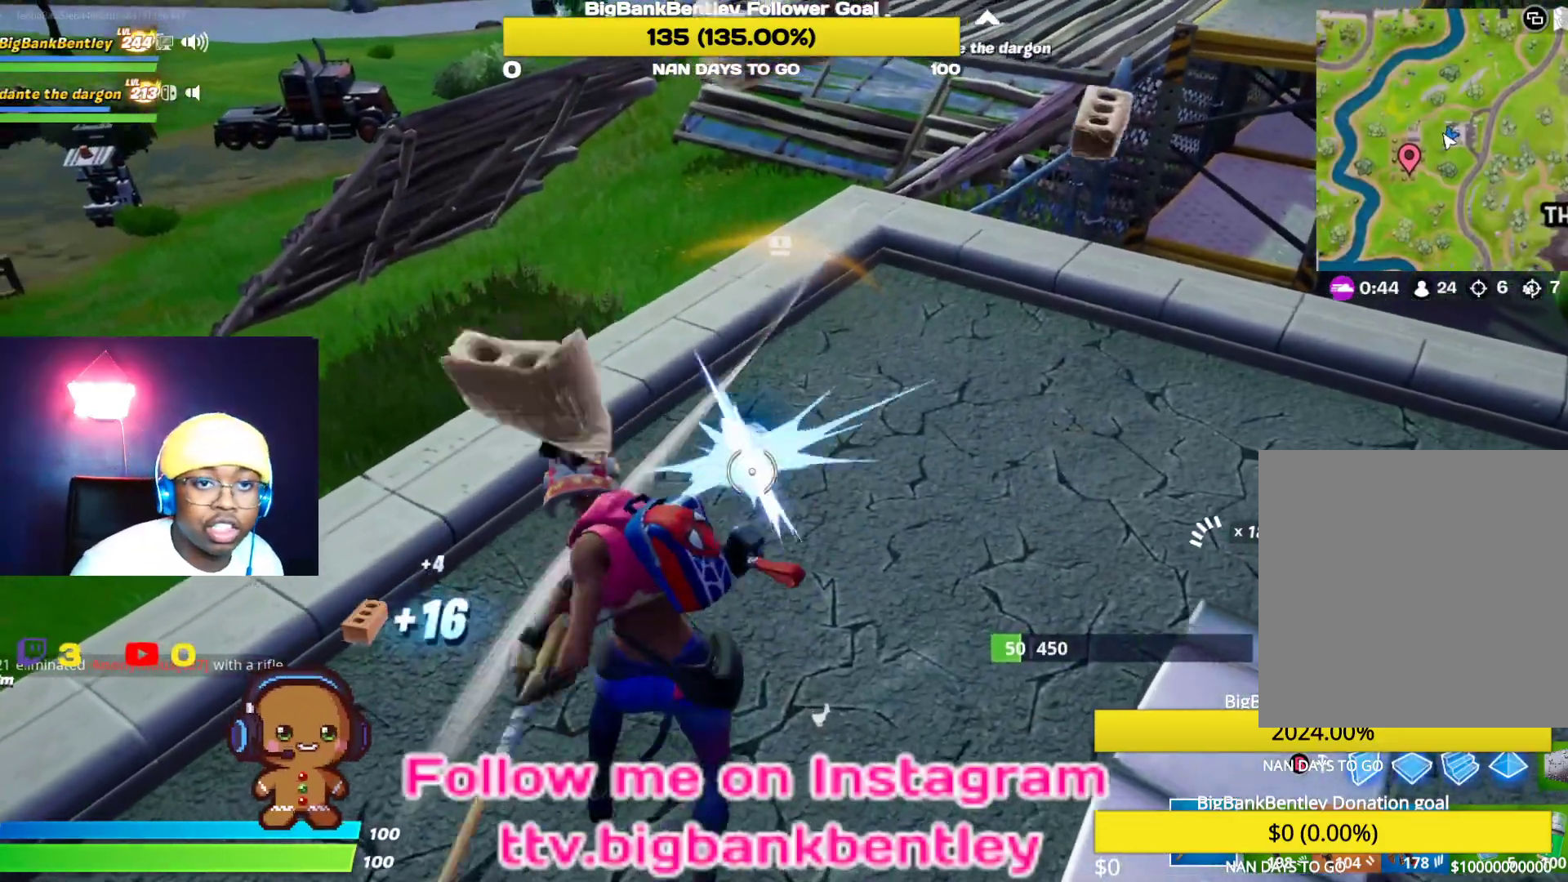
Gameplay with a controller (Xbox layout); each line is a JSON object with the inputs held at the frame after it. "events" lists button and stick changes between this image and that frame as [ms after this image, input, new state], when the widget could be followed in between.
{"buttons": ["R2"], "left_stick": "center", "right_stick": "left", "events": [[183, "right_stick", "left"]]}
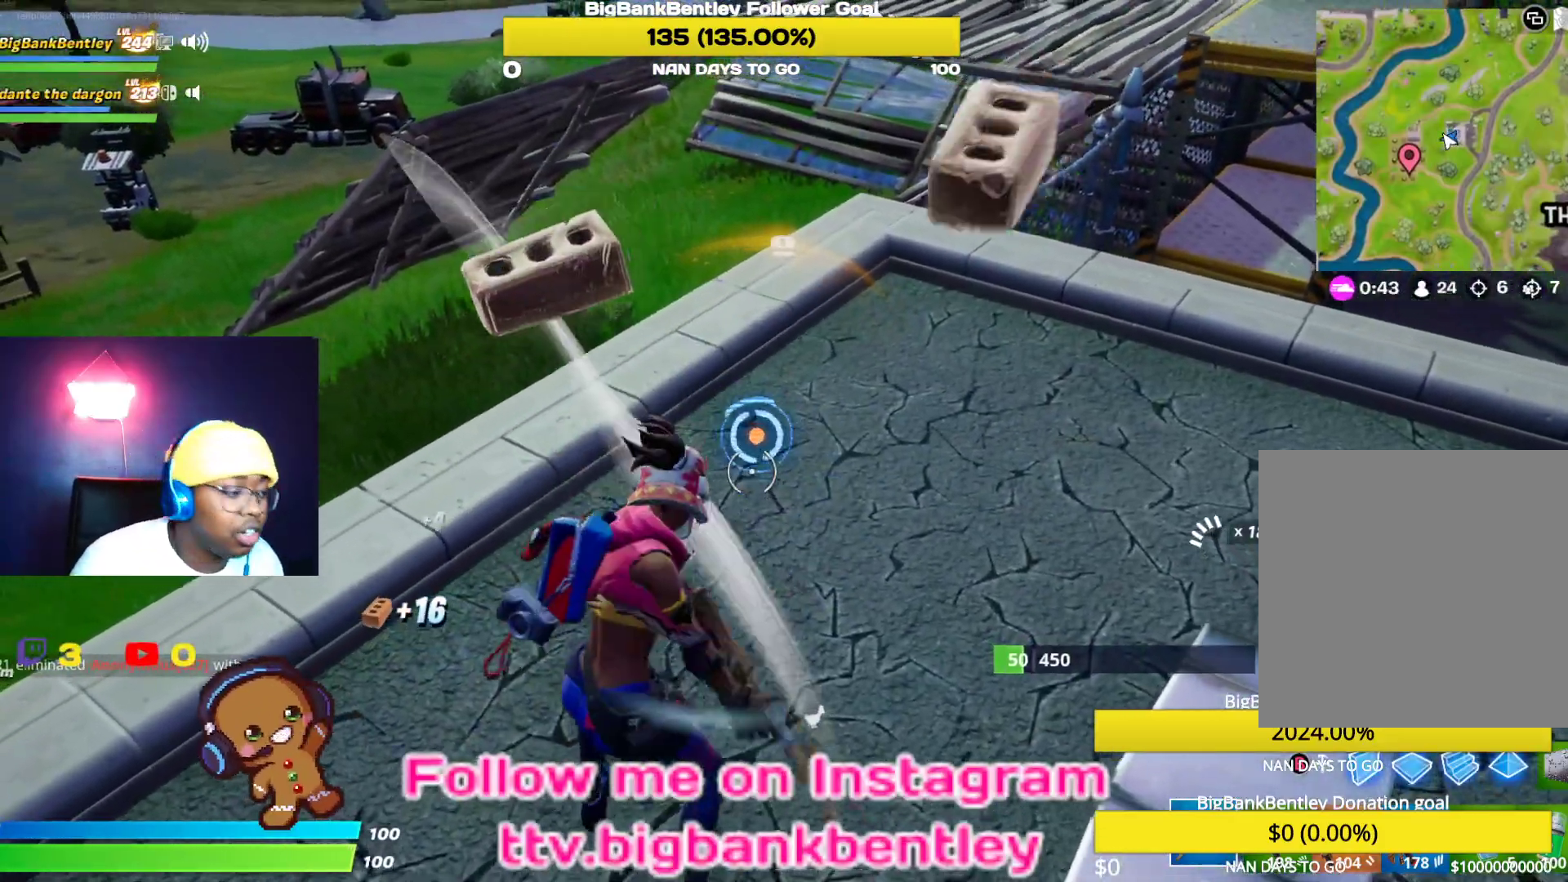
{"buttons": [], "left_stick": "up-right", "right_stick": "center", "events": [[133, "right_stick", "up"], [200, "left_stick", "right"], [250, "left_stick", "up-right"], [383, "right_stick", "center"], [417, "R2", "up"]]}
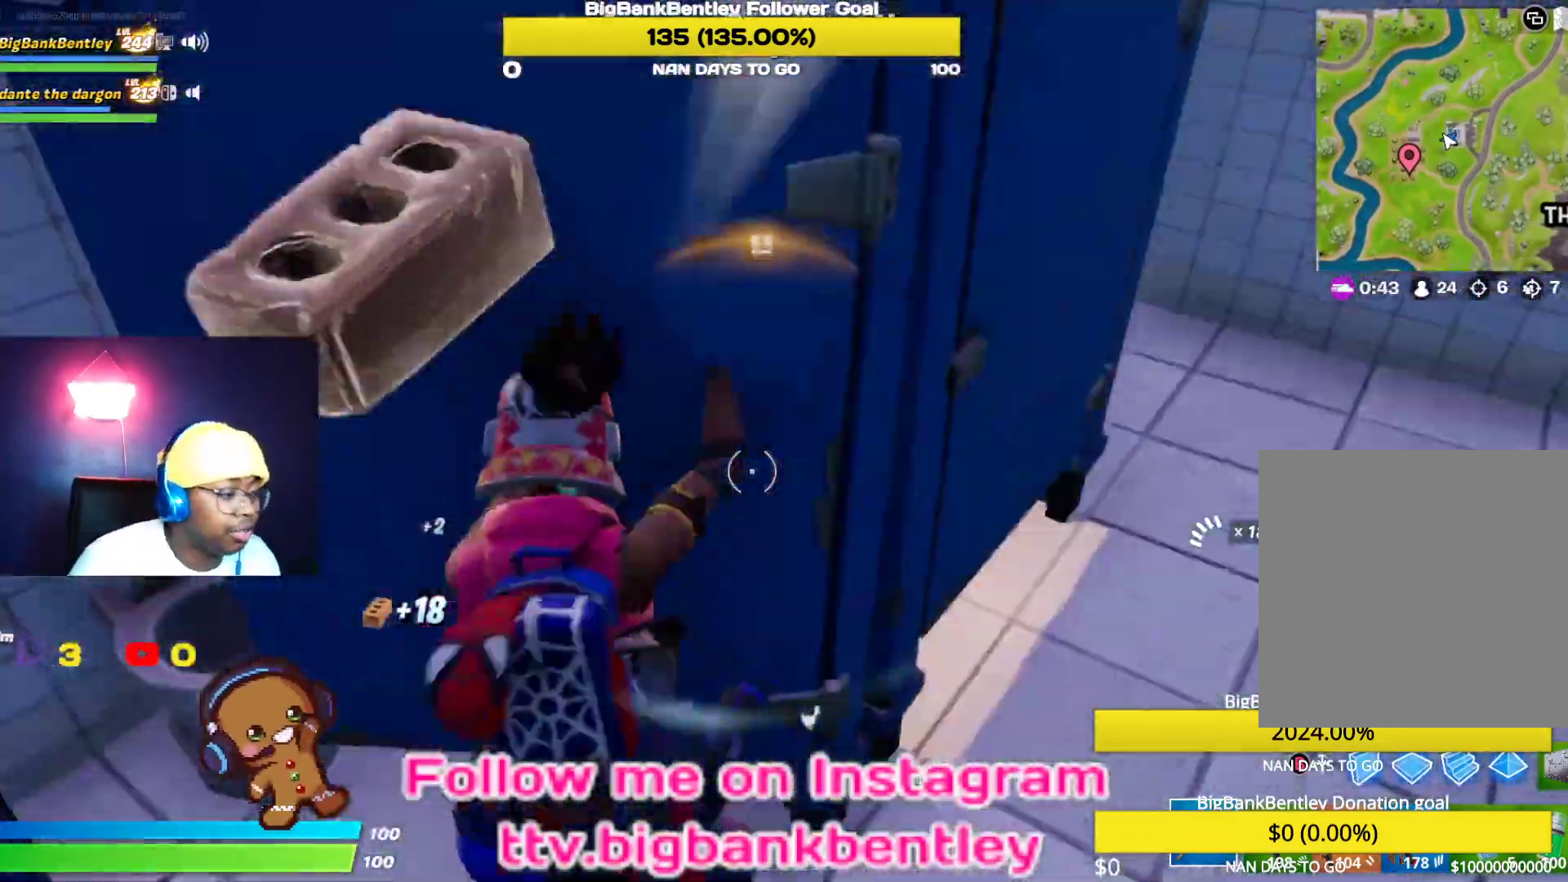
{"buttons": ["R2"], "left_stick": "down-right", "right_stick": "left", "events": [[100, "right_stick", "up"], [167, "R2", "down"], [217, "left_stick", "right"], [333, "left_stick", "down-right"], [333, "right_stick", "left"]]}
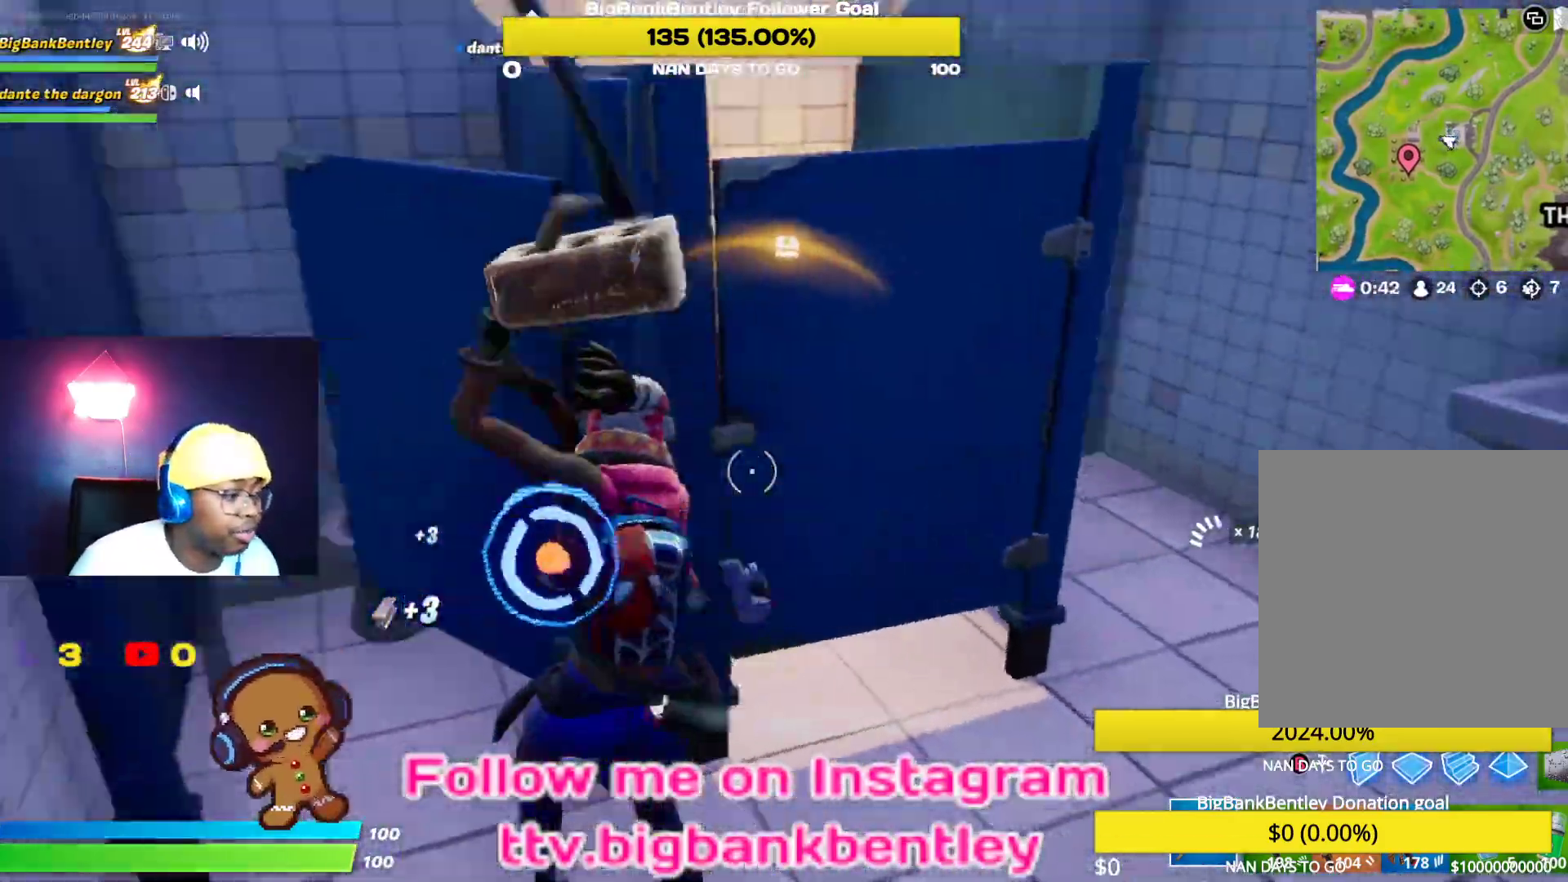
{"buttons": ["R2"], "left_stick": "right", "right_stick": "center", "events": [[50, "right_stick", "up-left"], [150, "right_stick", "center"], [233, "right_stick", "left"], [383, "left_stick", "center"], [450, "right_stick", "center"], [467, "left_stick", "right"]]}
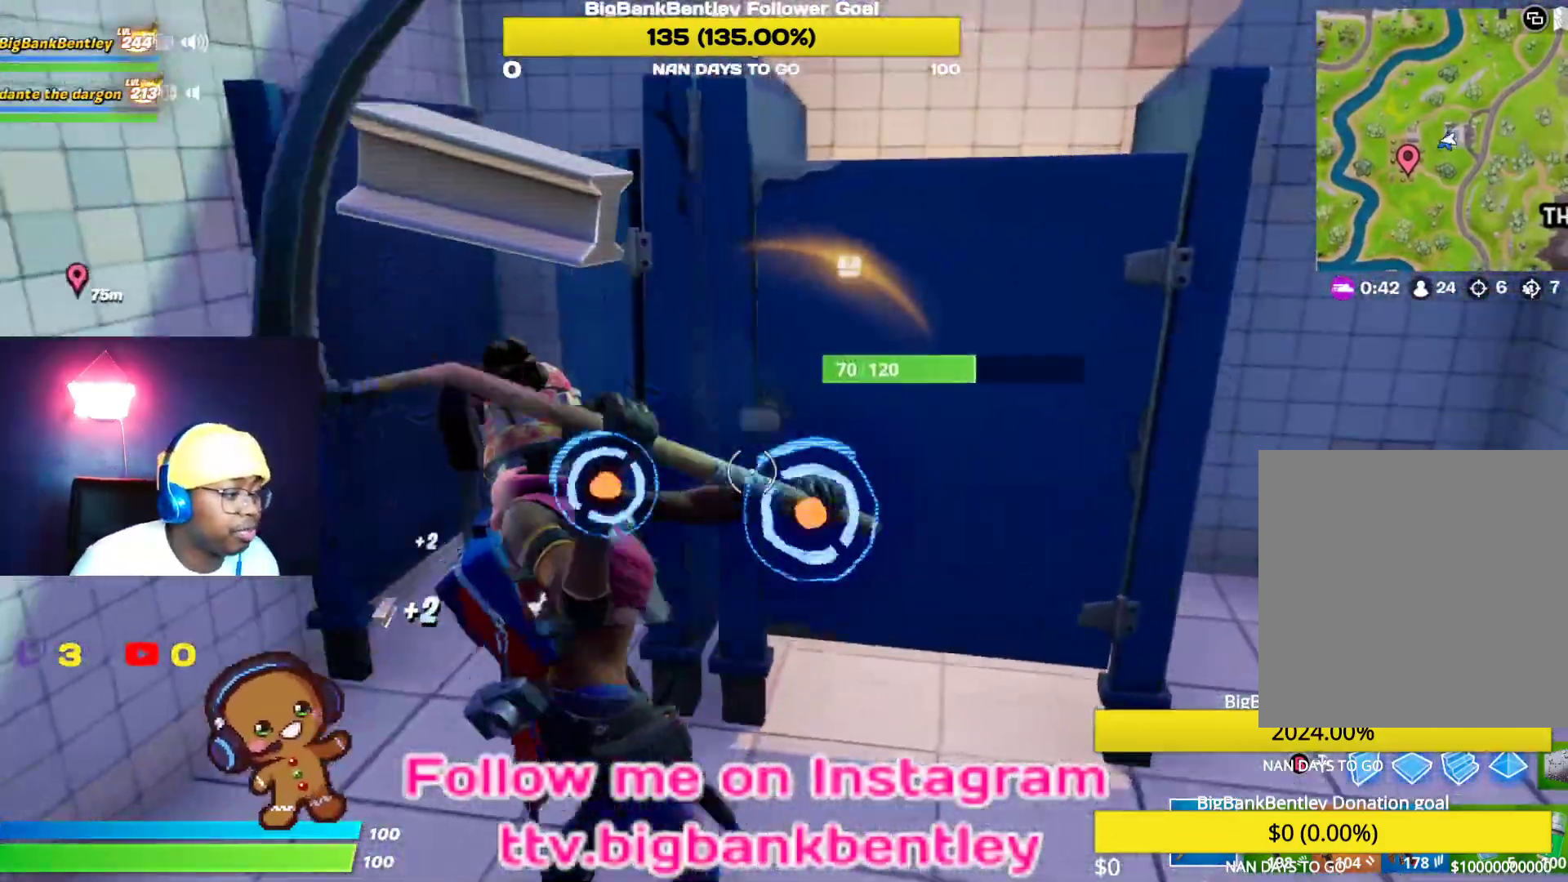
{"buttons": [], "left_stick": "up-right", "right_stick": "left", "events": [[67, "right_stick", "right"], [200, "right_stick", "down"], [233, "left_stick", "up"], [300, "right_stick", "left"], [350, "right_stick", "up-left"], [367, "left_stick", "up-right"], [450, "R2", "up"], [467, "right_stick", "left"]]}
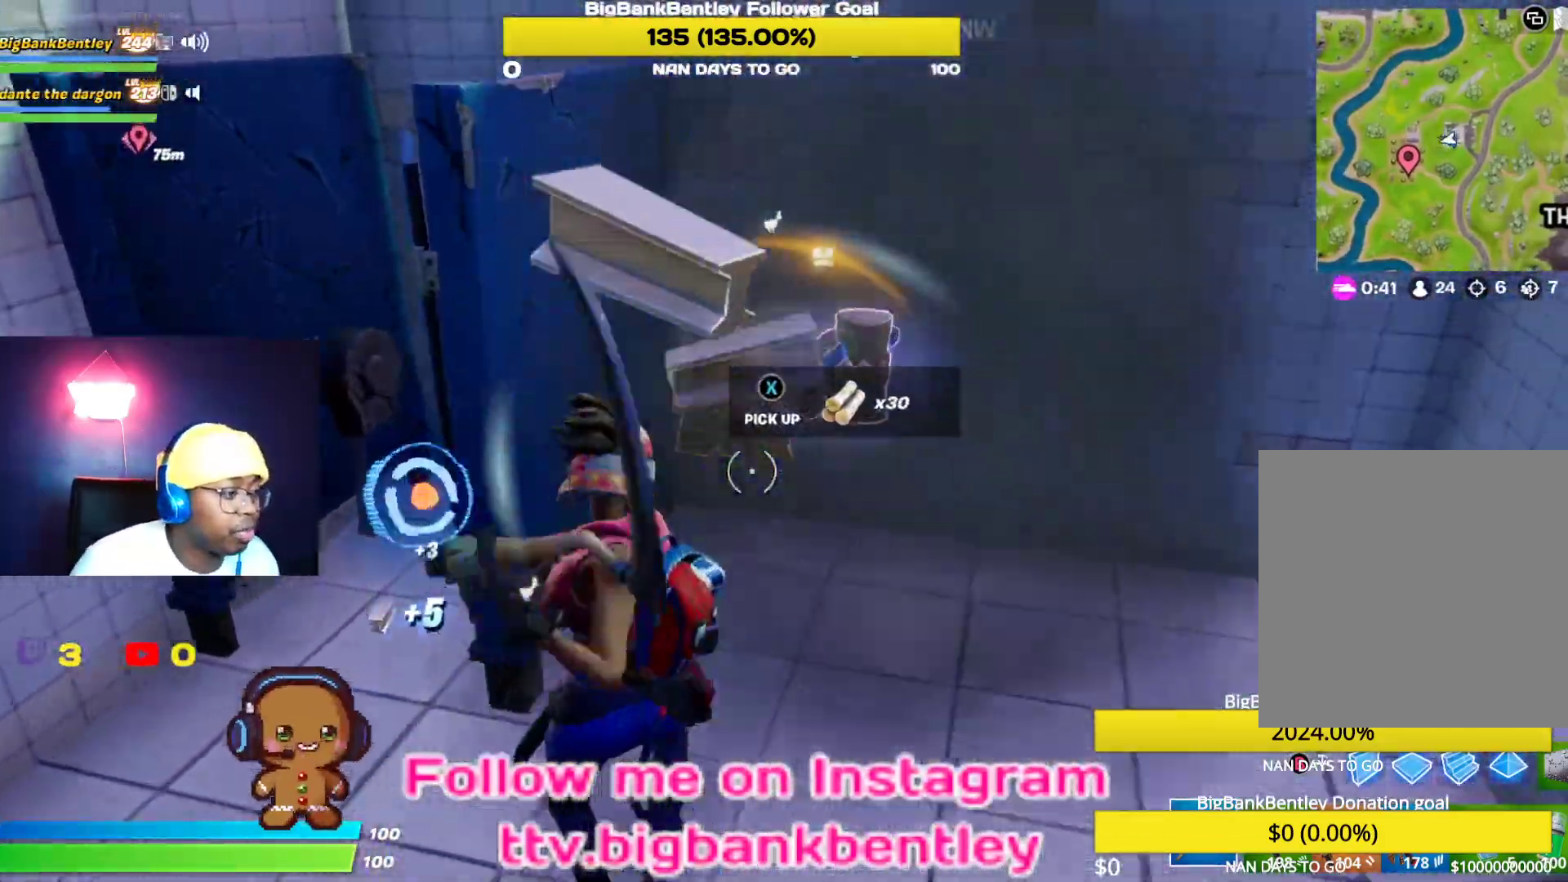
{"buttons": [], "left_stick": "down-right", "right_stick": "left", "events": [[17, "R1", "down"], [167, "R1", "up"], [433, "left_stick", "down-right"]]}
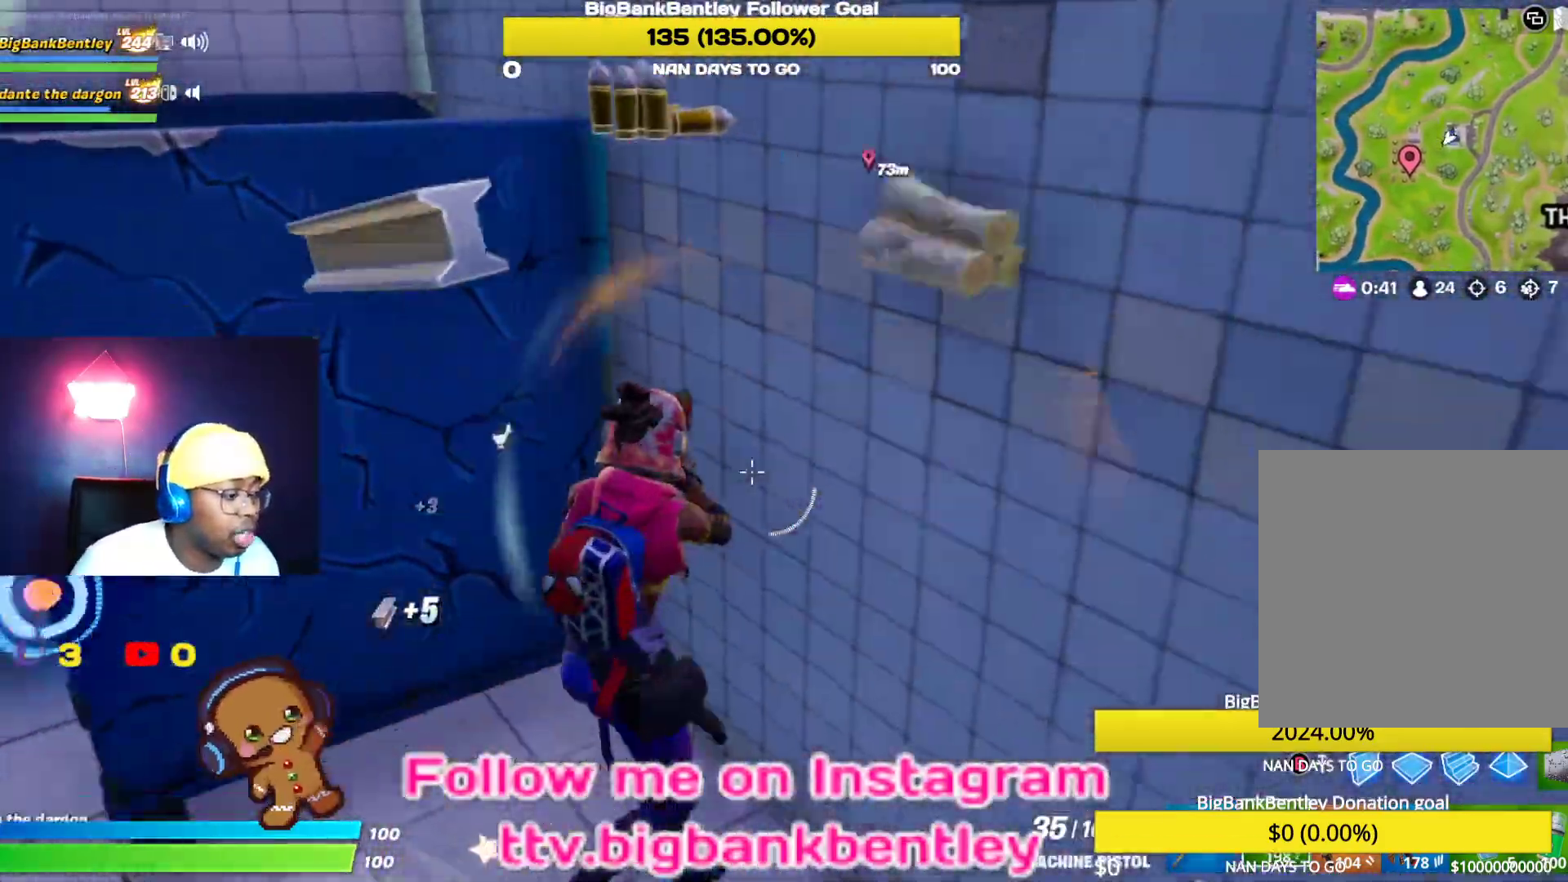
{"buttons": [], "left_stick": "down-left", "right_stick": "center", "events": [[83, "left_stick", "down-left"], [217, "left_stick", "left"], [333, "right_stick", "center"], [467, "left_stick", "down-left"]]}
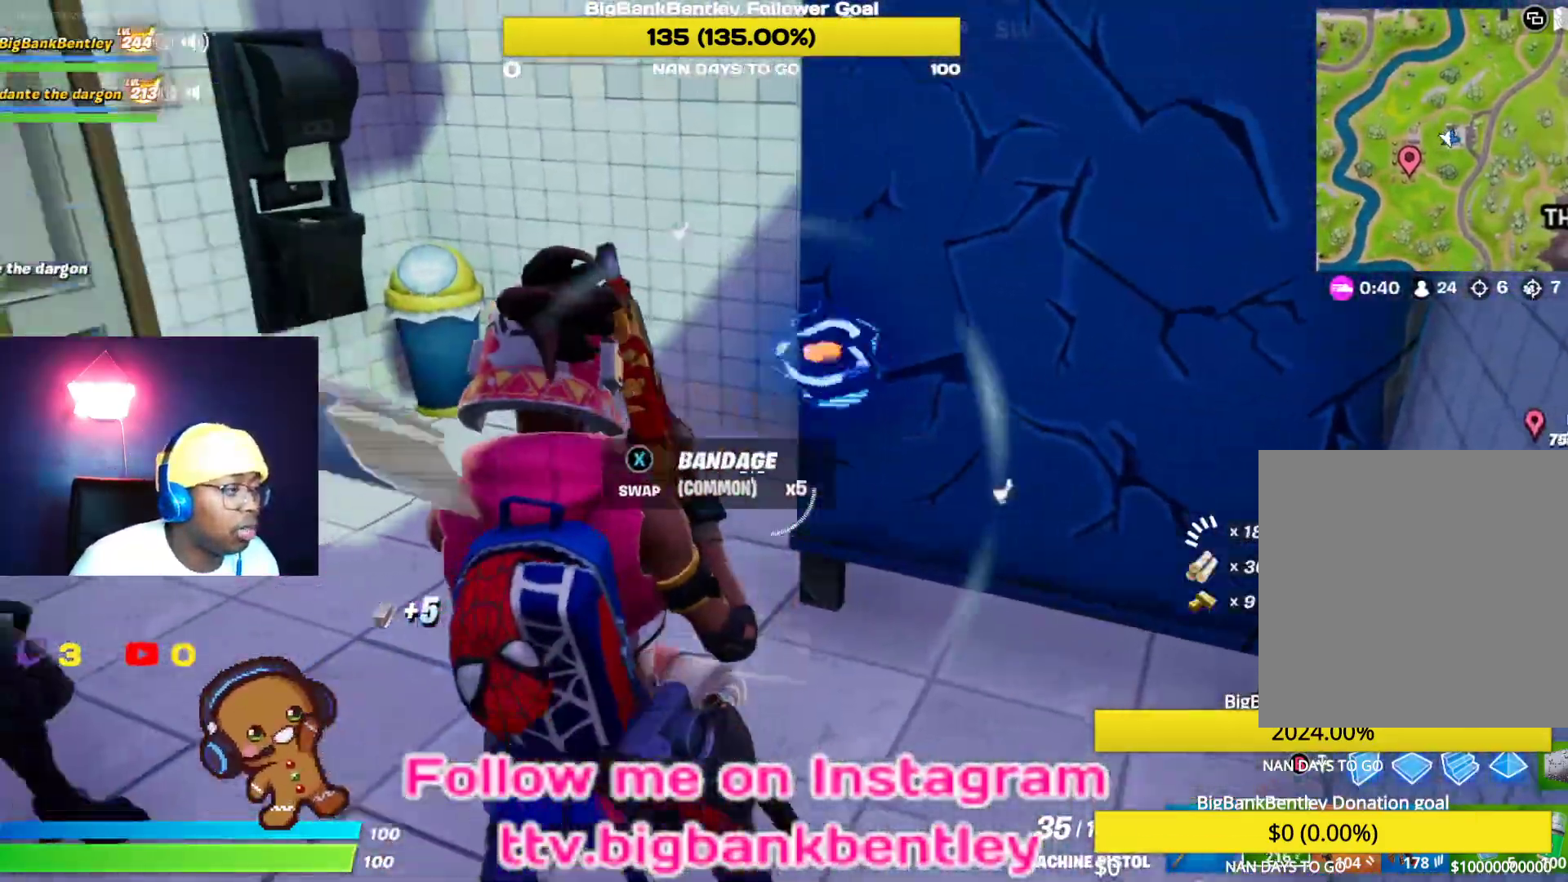
{"buttons": ["L2"], "left_stick": "up-right", "right_stick": "center", "events": [[17, "A", "down"], [17, "B", "down"], [17, "left_stick", "down"], [50, "B", "up"], [100, "A", "up"], [133, "left_stick", "down-right"], [233, "B", "down"], [333, "left_stick", "up-right"], [350, "B", "up"], [383, "L2", "down"]]}
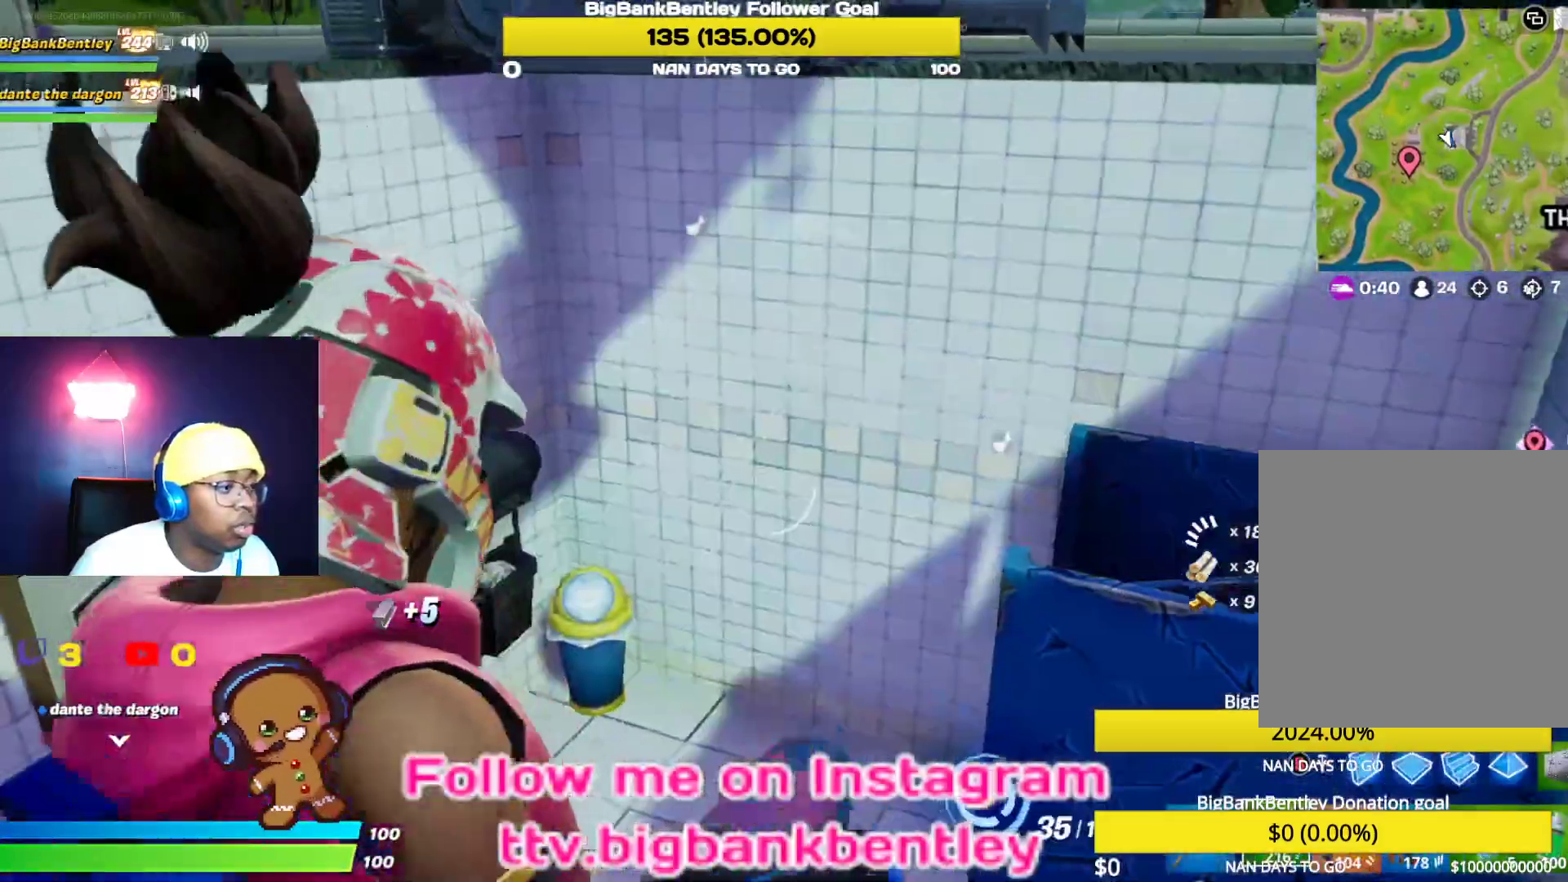
{"buttons": [], "left_stick": "center", "right_stick": "center", "events": [[100, "L2", "up"], [367, "left_stick", "center"]]}
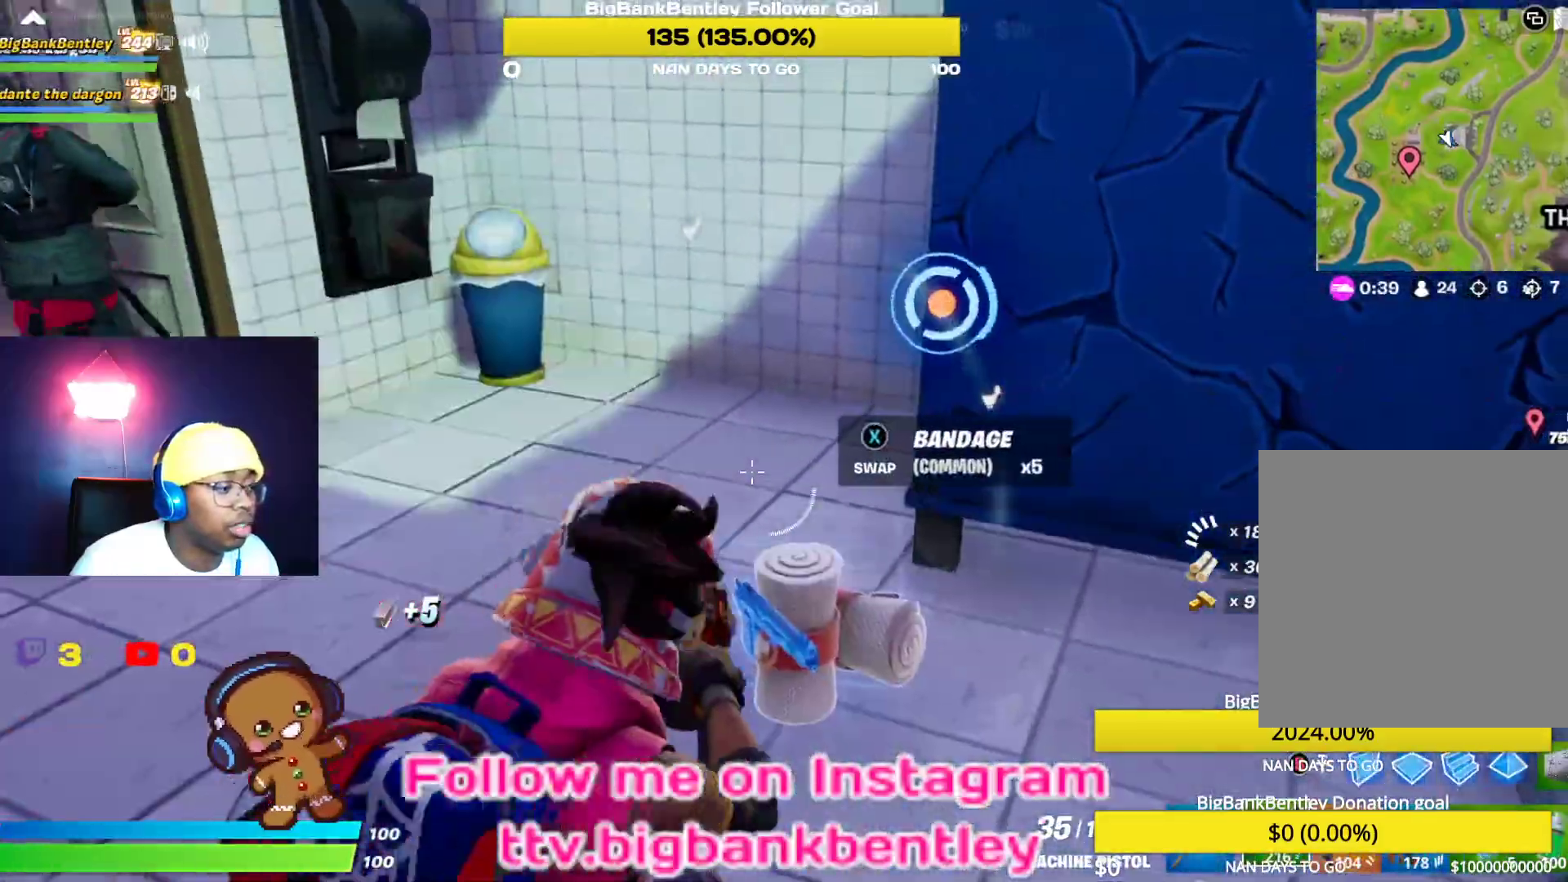
{"buttons": ["L2"], "left_stick": "up-right", "right_stick": "center", "events": [[17, "A", "down"], [133, "A", "up"], [183, "B", "down"], [233, "left_stick", "up-right"], [283, "B", "up"], [317, "L2", "down"]]}
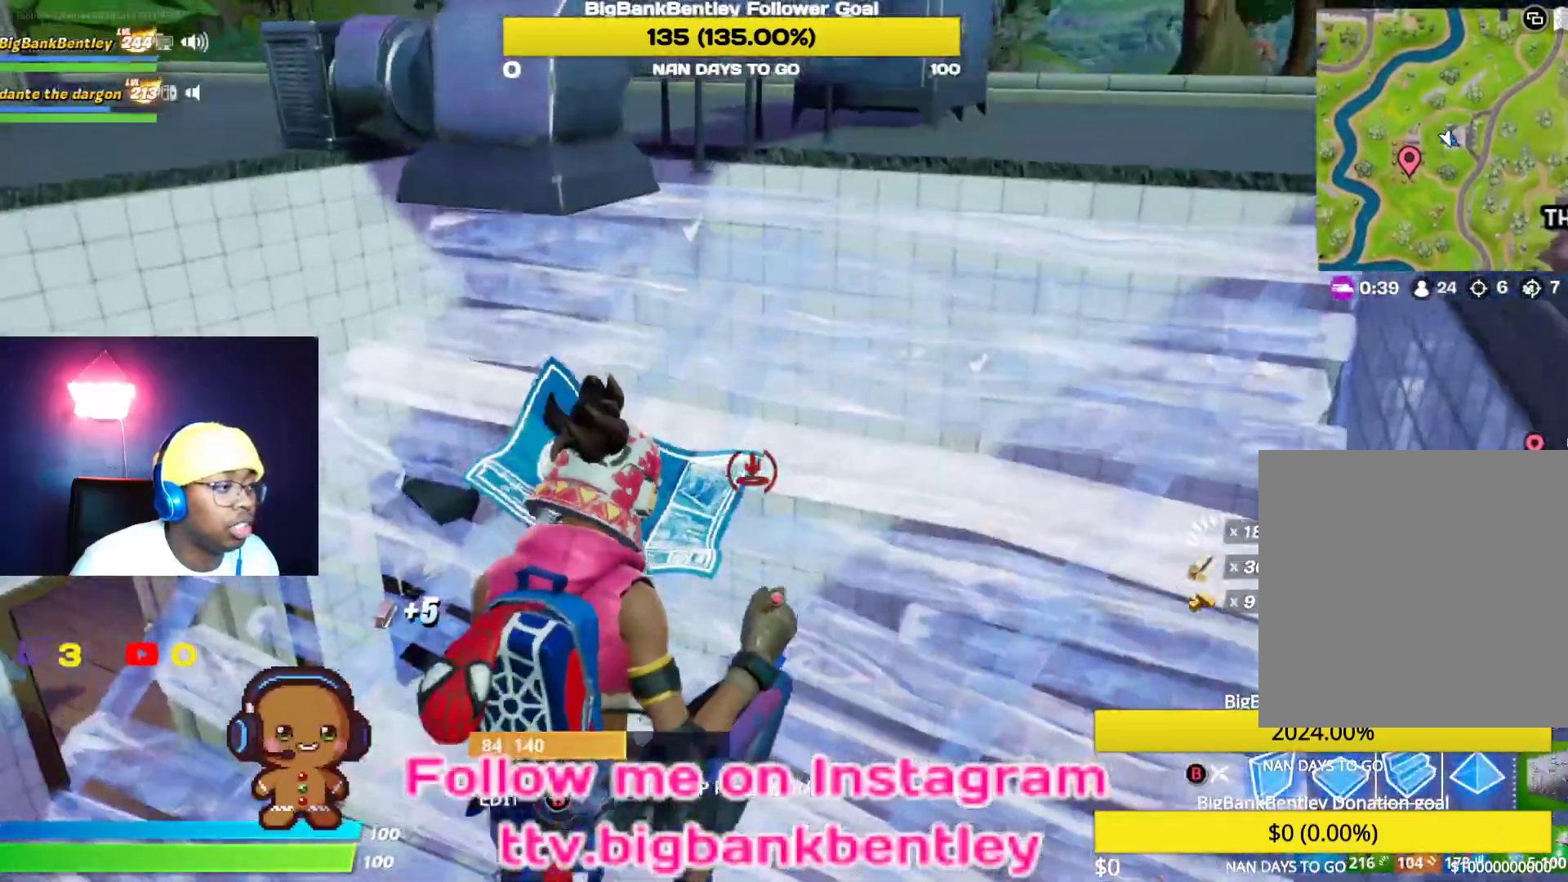
{"buttons": [], "left_stick": "up-right", "right_stick": "up", "events": [[17, "B", "down"], [33, "L2", "up"], [83, "B", "up"], [250, "right_stick", "up"]]}
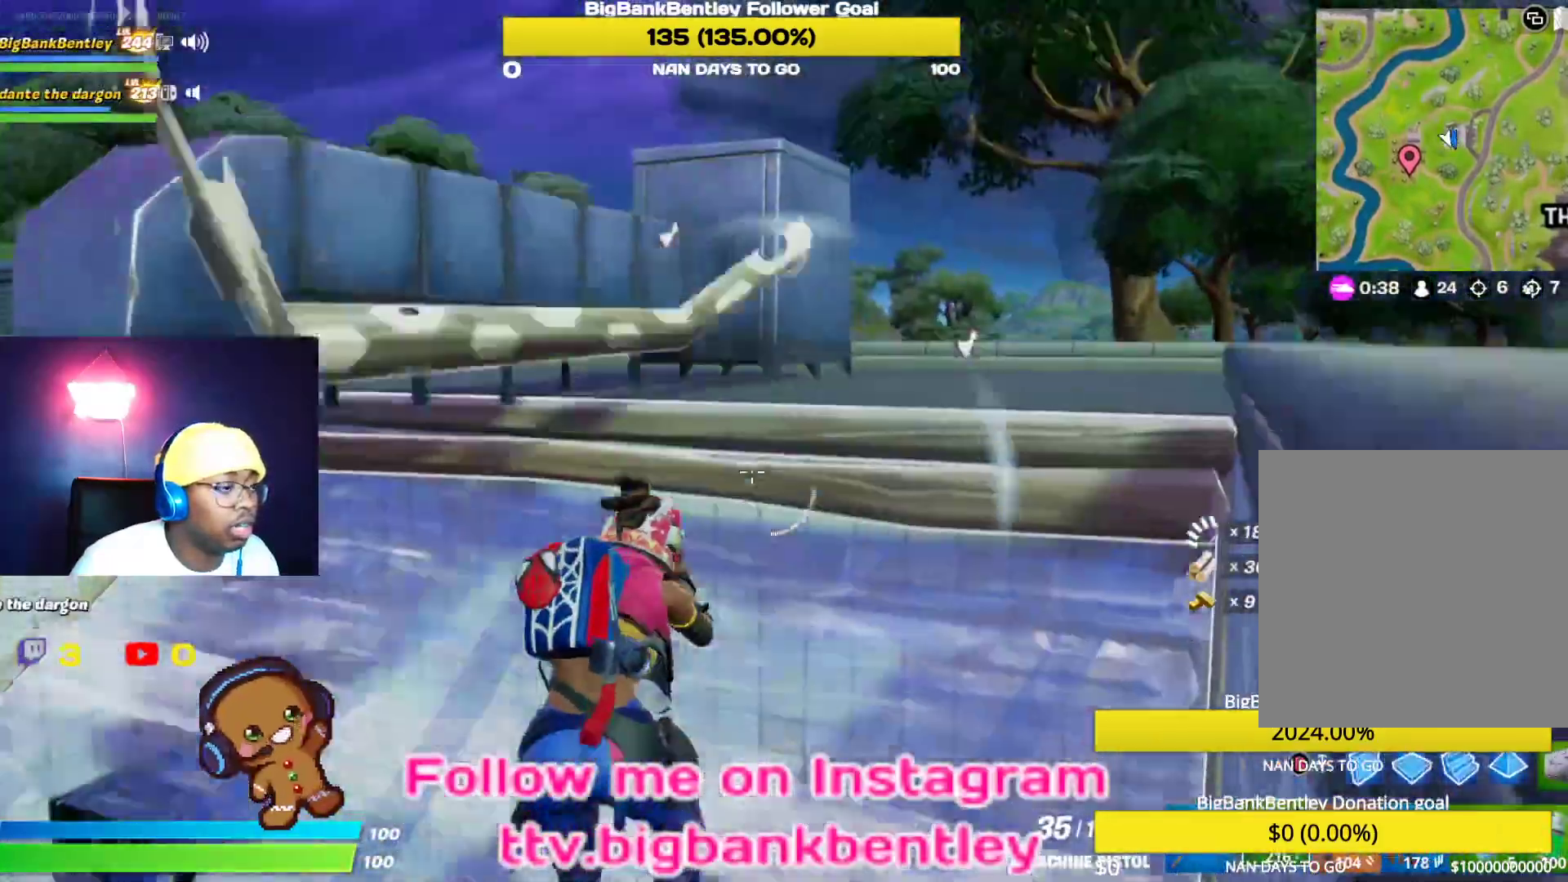
{"buttons": [], "left_stick": "up-right", "right_stick": "center", "events": [[33, "right_stick", "center"], [83, "A", "down"], [150, "A", "up"]]}
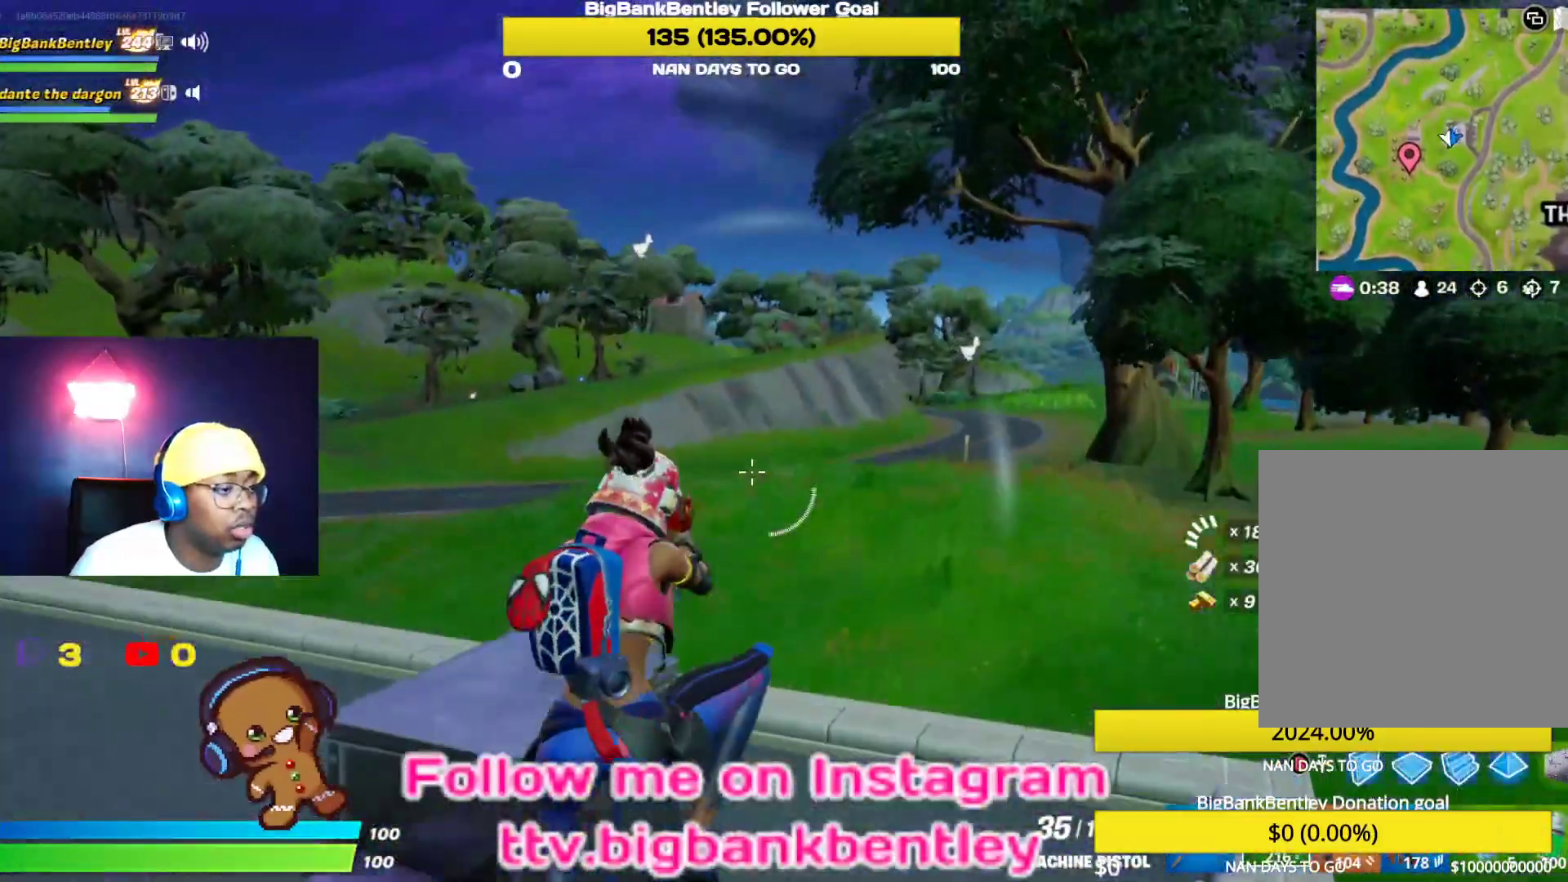
{"buttons": [], "left_stick": "up", "right_stick": "center", "events": [[100, "right_stick", "left"], [417, "right_stick", "center"], [500, "left_stick", "up"]]}
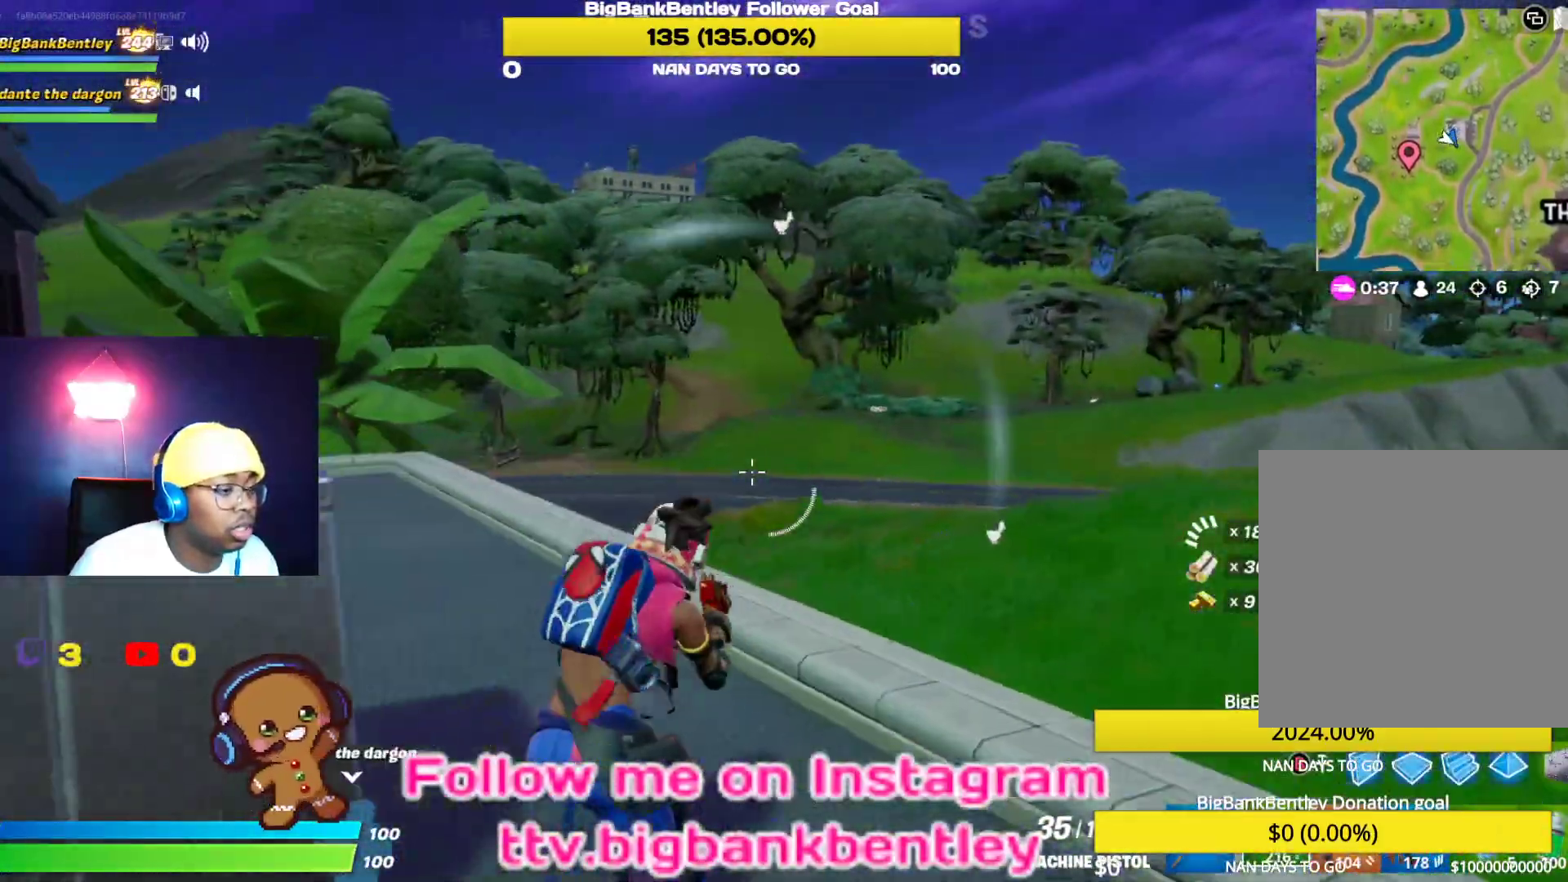
{"buttons": [], "left_stick": "up", "right_stick": "left", "events": [[333, "right_stick", "left"]]}
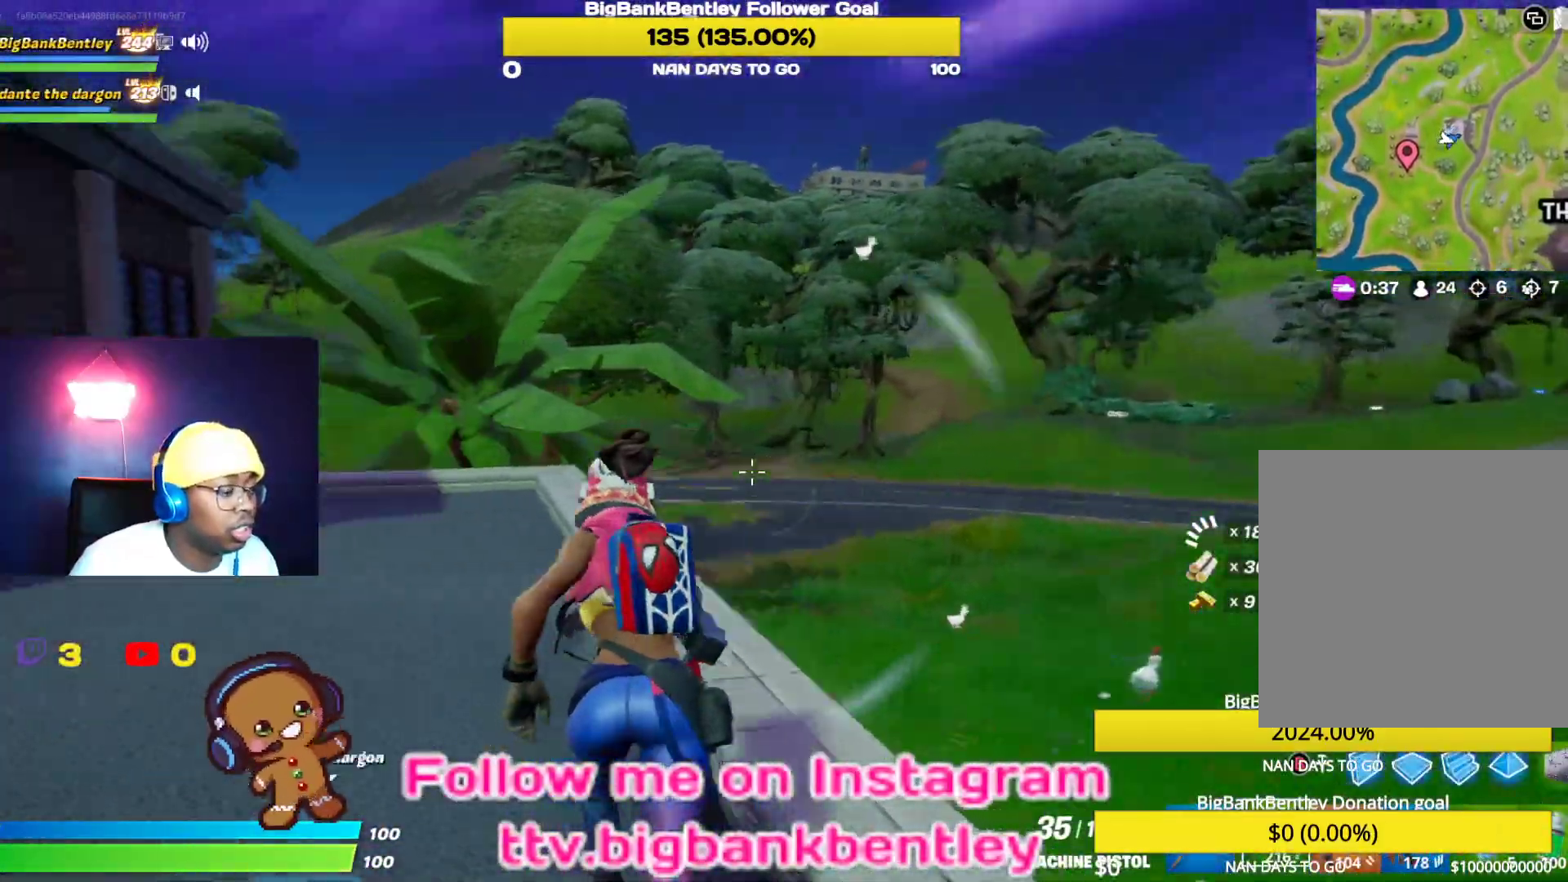
{"buttons": [], "left_stick": "up", "right_stick": "left", "events": [[167, "right_stick", "center"], [267, "right_stick", "left"], [283, "R1", "down"], [383, "R1", "up"]]}
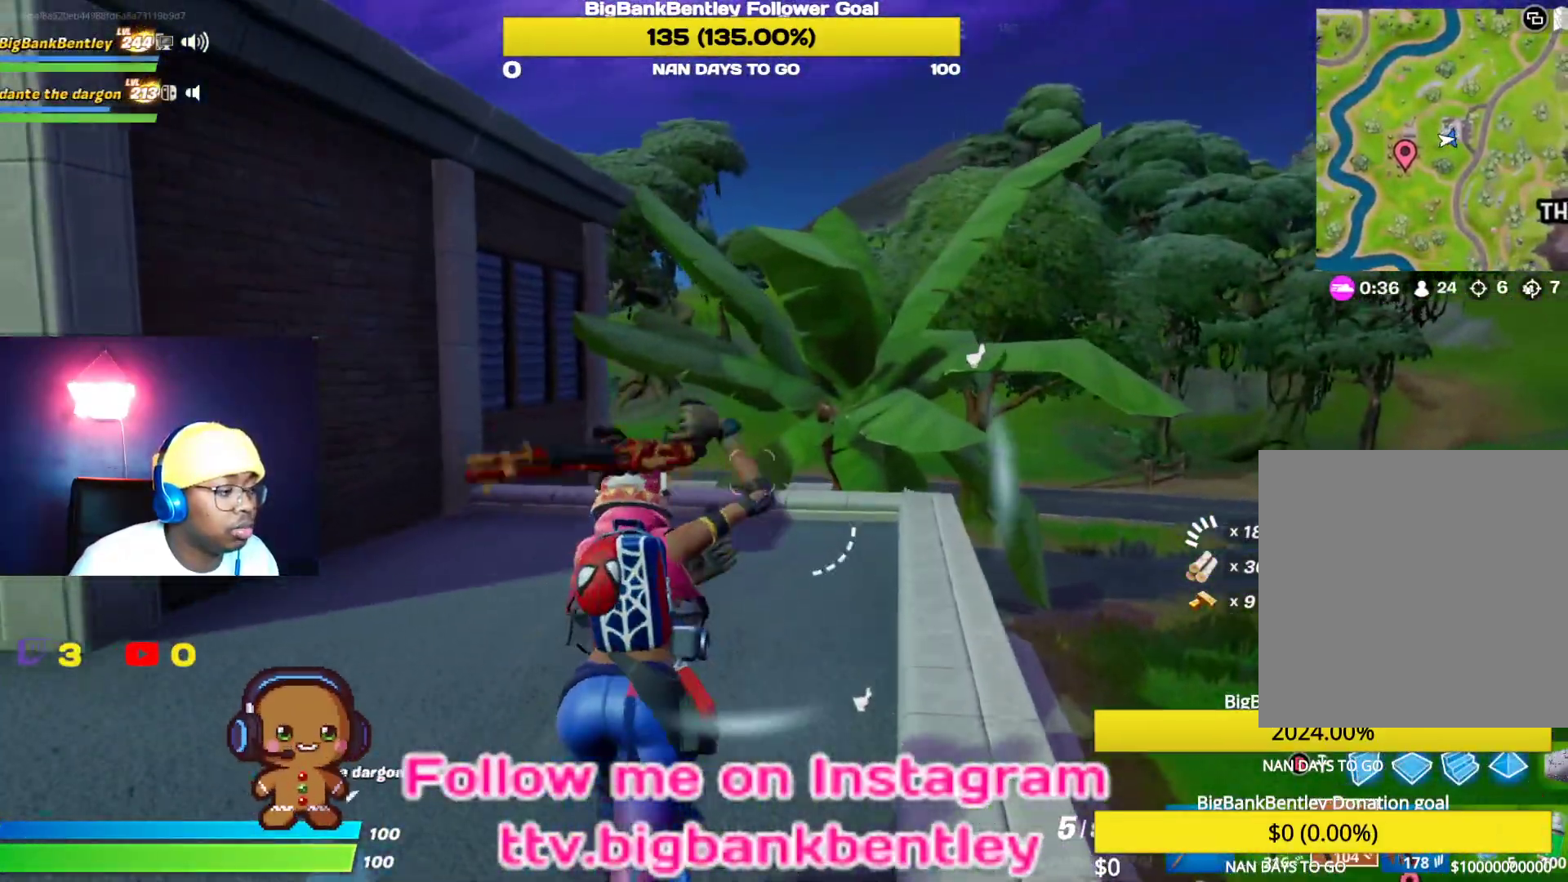
{"buttons": [], "left_stick": "up", "right_stick": "center", "events": [[67, "right_stick", "center"], [117, "L1", "down"], [217, "L1", "up"], [283, "R1", "down"], [400, "R1", "up"], [417, "L1", "down"], [500, "L1", "up"]]}
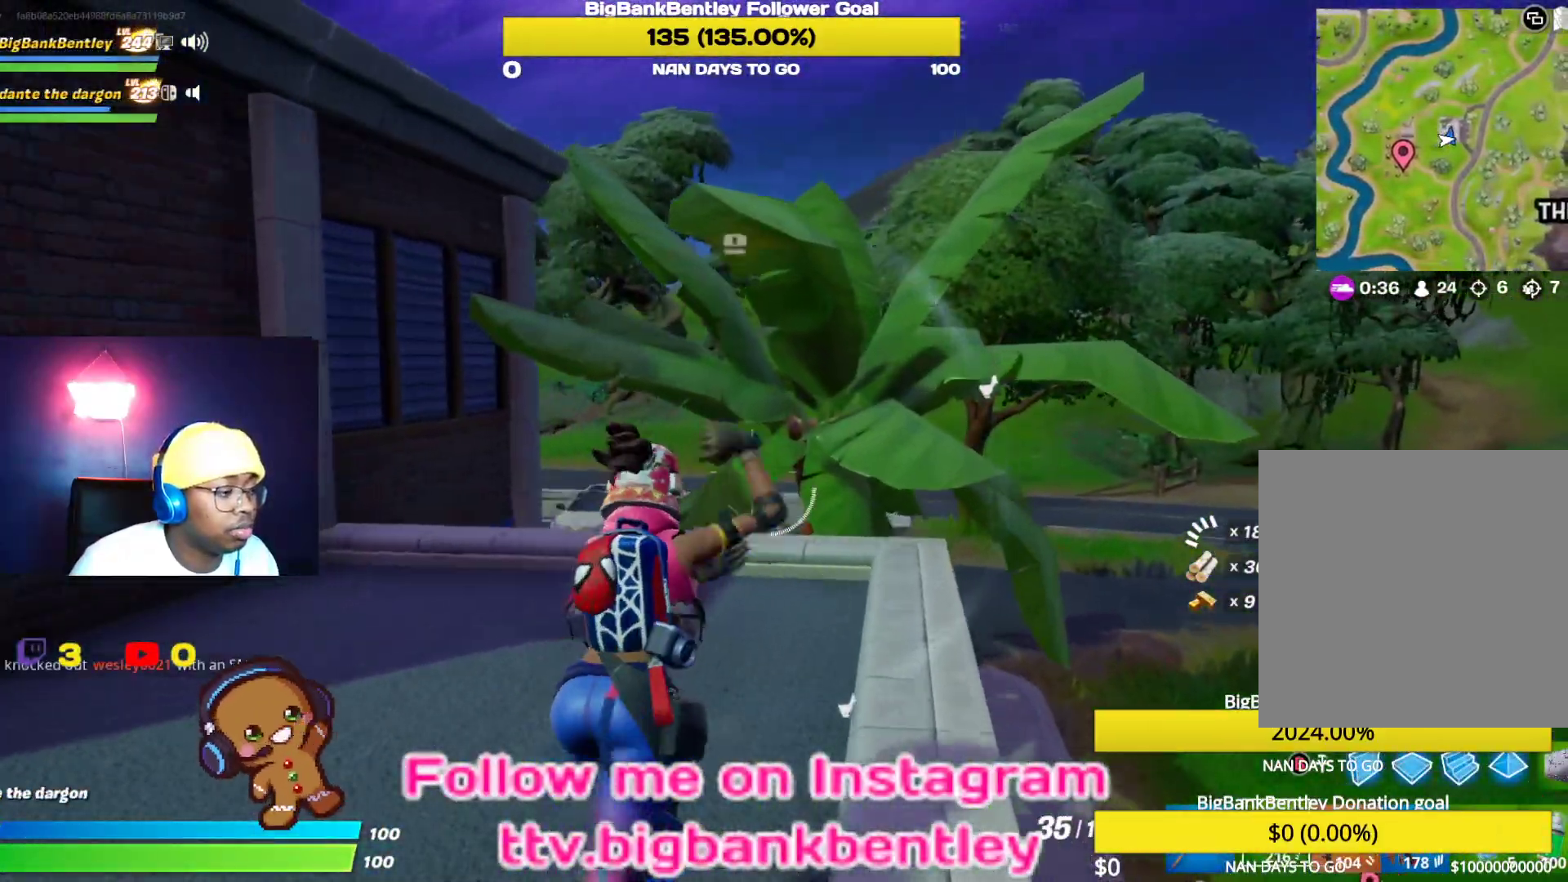
{"buttons": [], "left_stick": "up", "right_stick": "center", "events": [[250, "Y", "down"], [333, "Y", "up"]]}
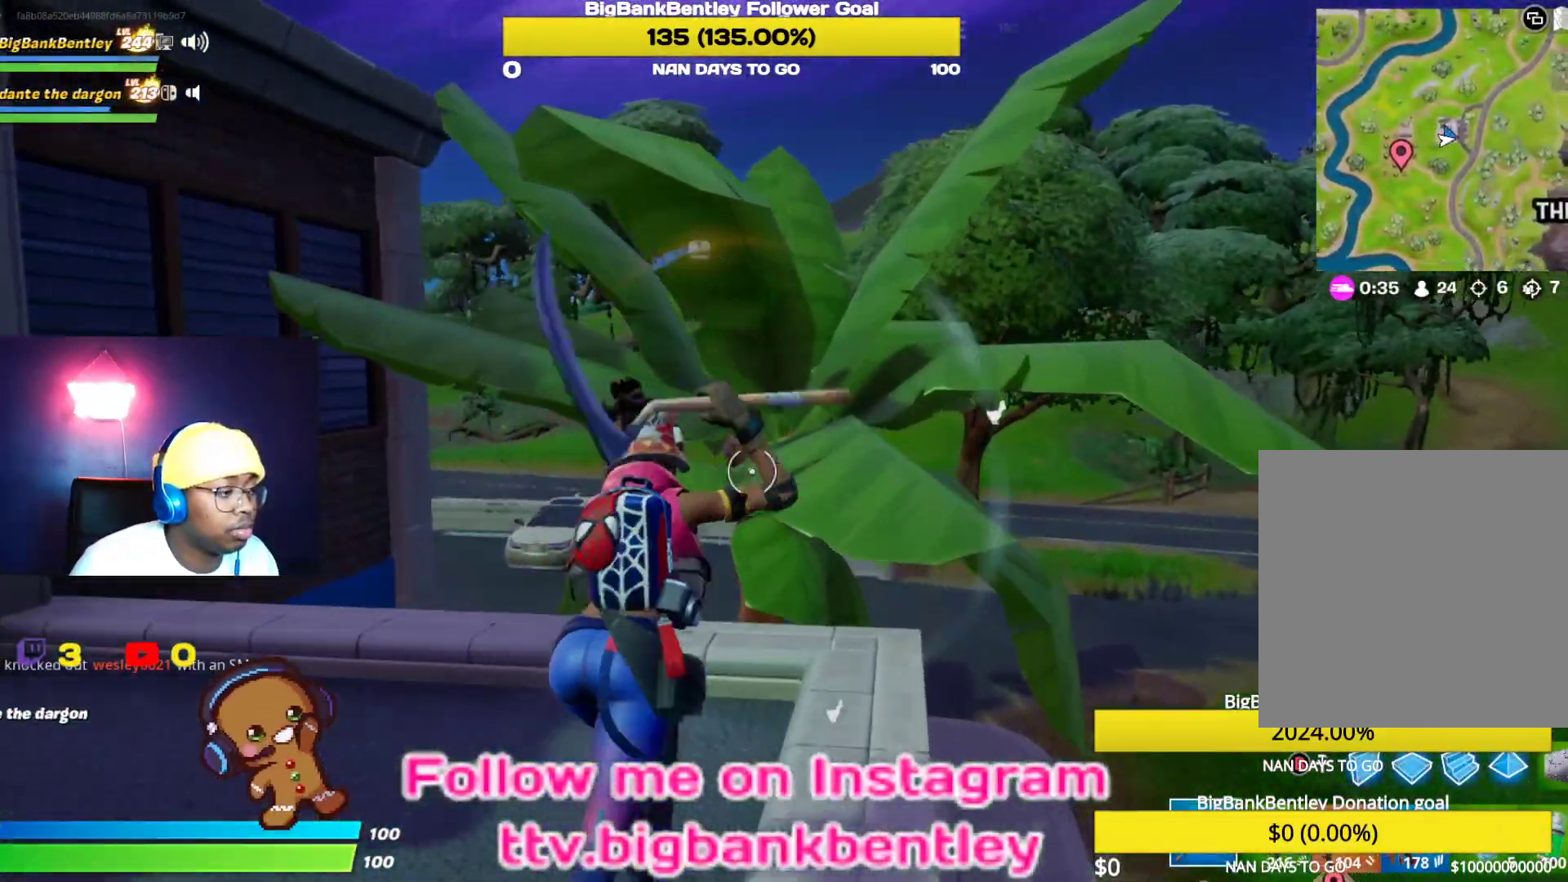
{"buttons": ["R2"], "left_stick": "up", "right_stick": "down-left", "events": [[217, "R2", "down"], [300, "right_stick", "down-left"]]}
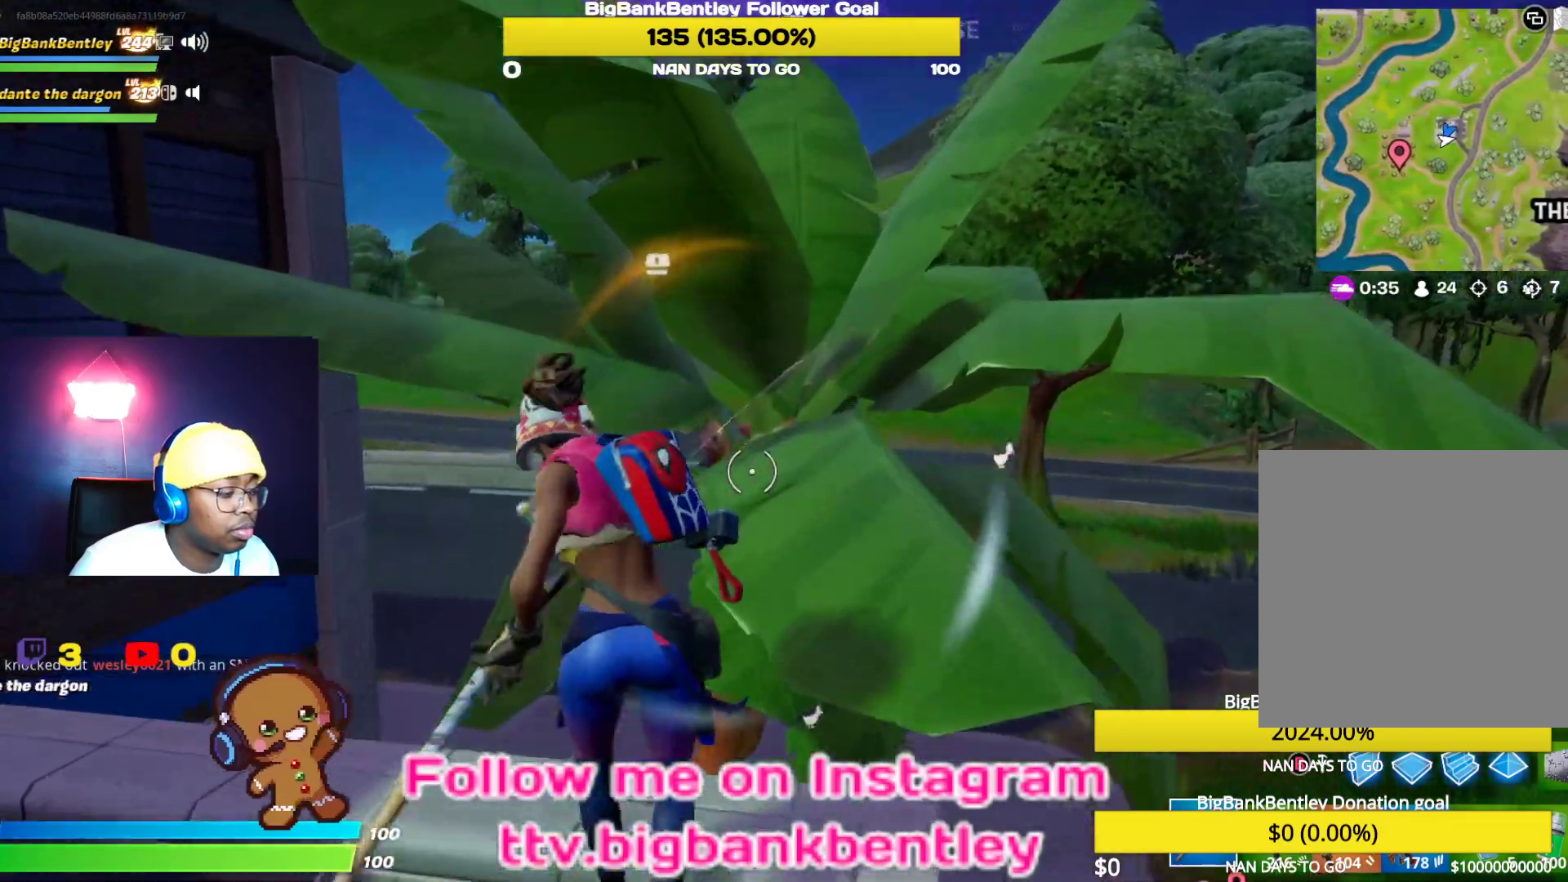
{"buttons": ["R2"], "left_stick": "center", "right_stick": "center", "events": [[233, "right_stick", "center"], [283, "right_stick", "up-left"], [333, "right_stick", "up"], [417, "left_stick", "center"], [450, "right_stick", "center"]]}
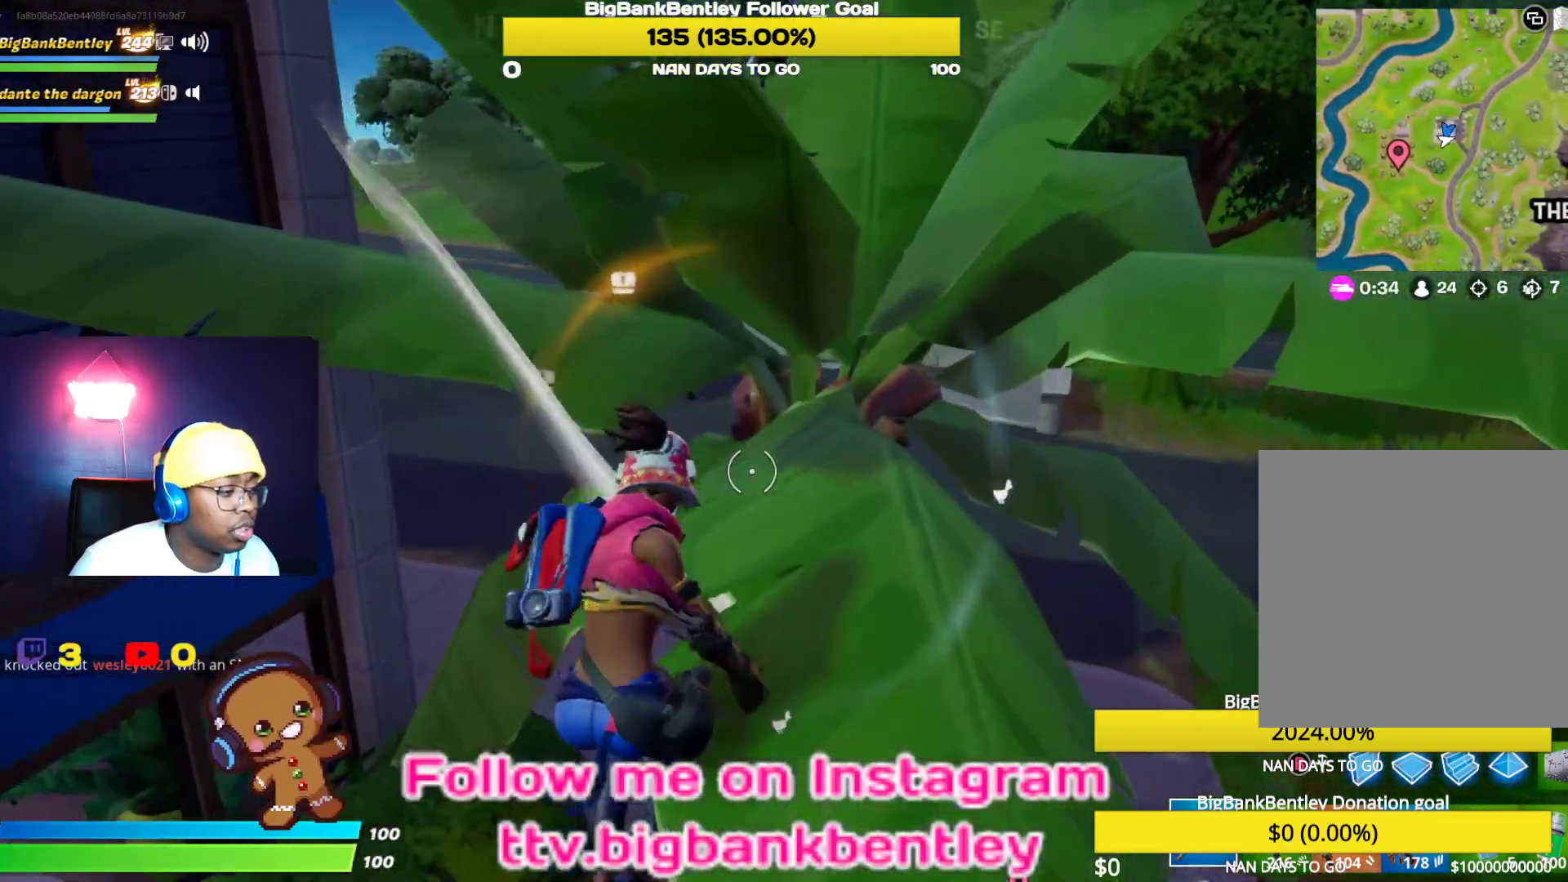
{"buttons": ["R2"], "left_stick": "up-left", "right_stick": "up", "events": [[117, "right_stick", "left"], [167, "right_stick", "down-left"], [217, "left_stick", "up"], [417, "right_stick", "up"], [433, "left_stick", "up-left"]]}
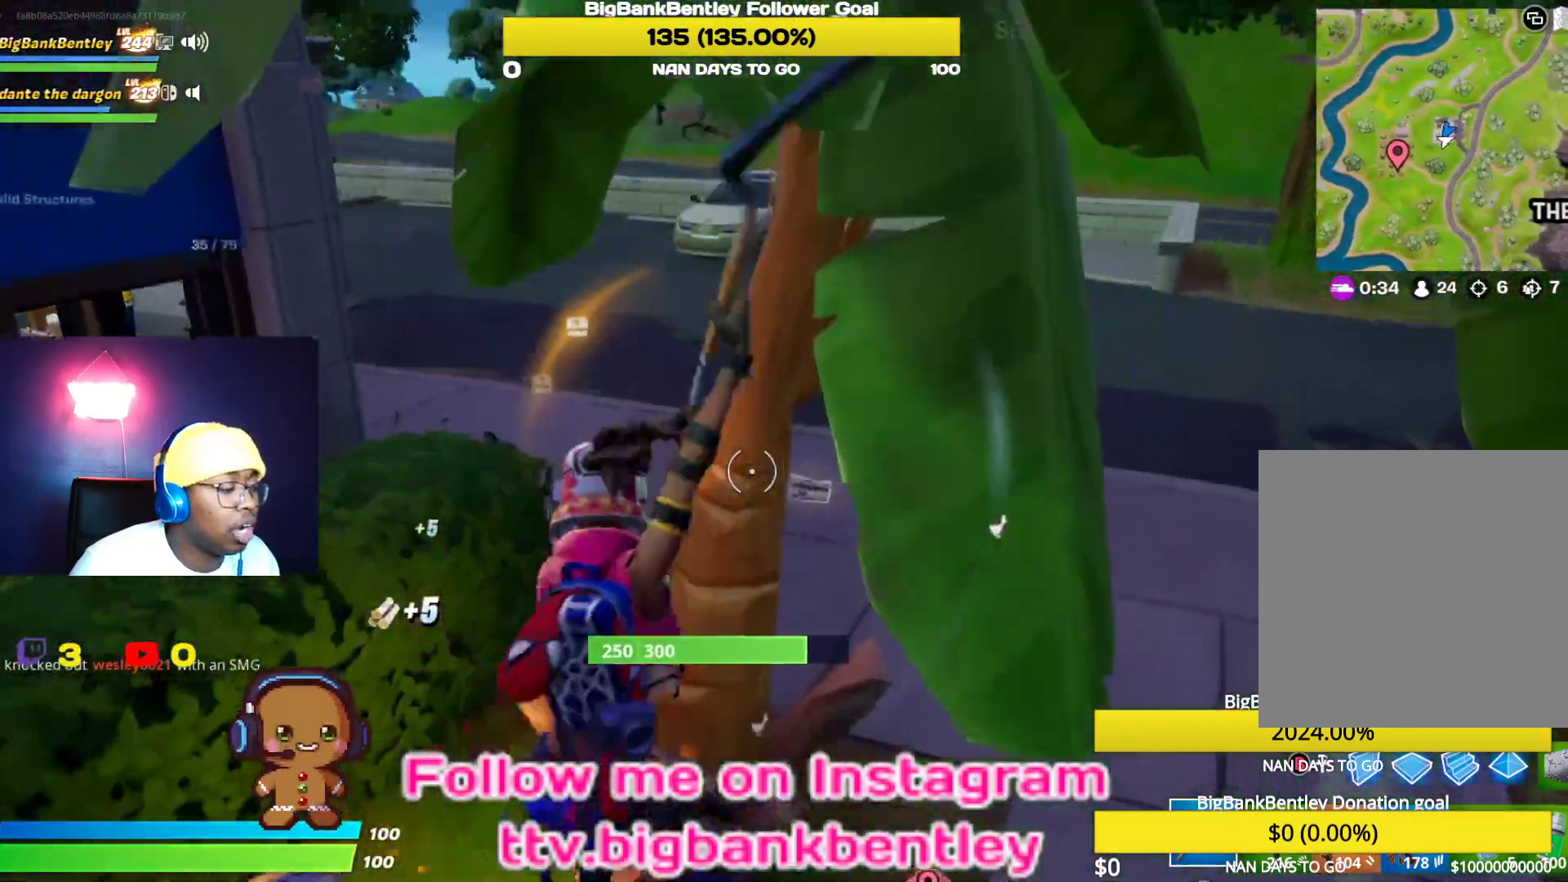
{"buttons": ["R2"], "left_stick": "center", "right_stick": "up", "events": [[133, "left_stick", "center"], [183, "right_stick", "center"], [200, "left_stick", "right"], [267, "right_stick", "down"], [417, "left_stick", "up"], [417, "right_stick", "center"], [467, "right_stick", "up"], [483, "left_stick", "center"]]}
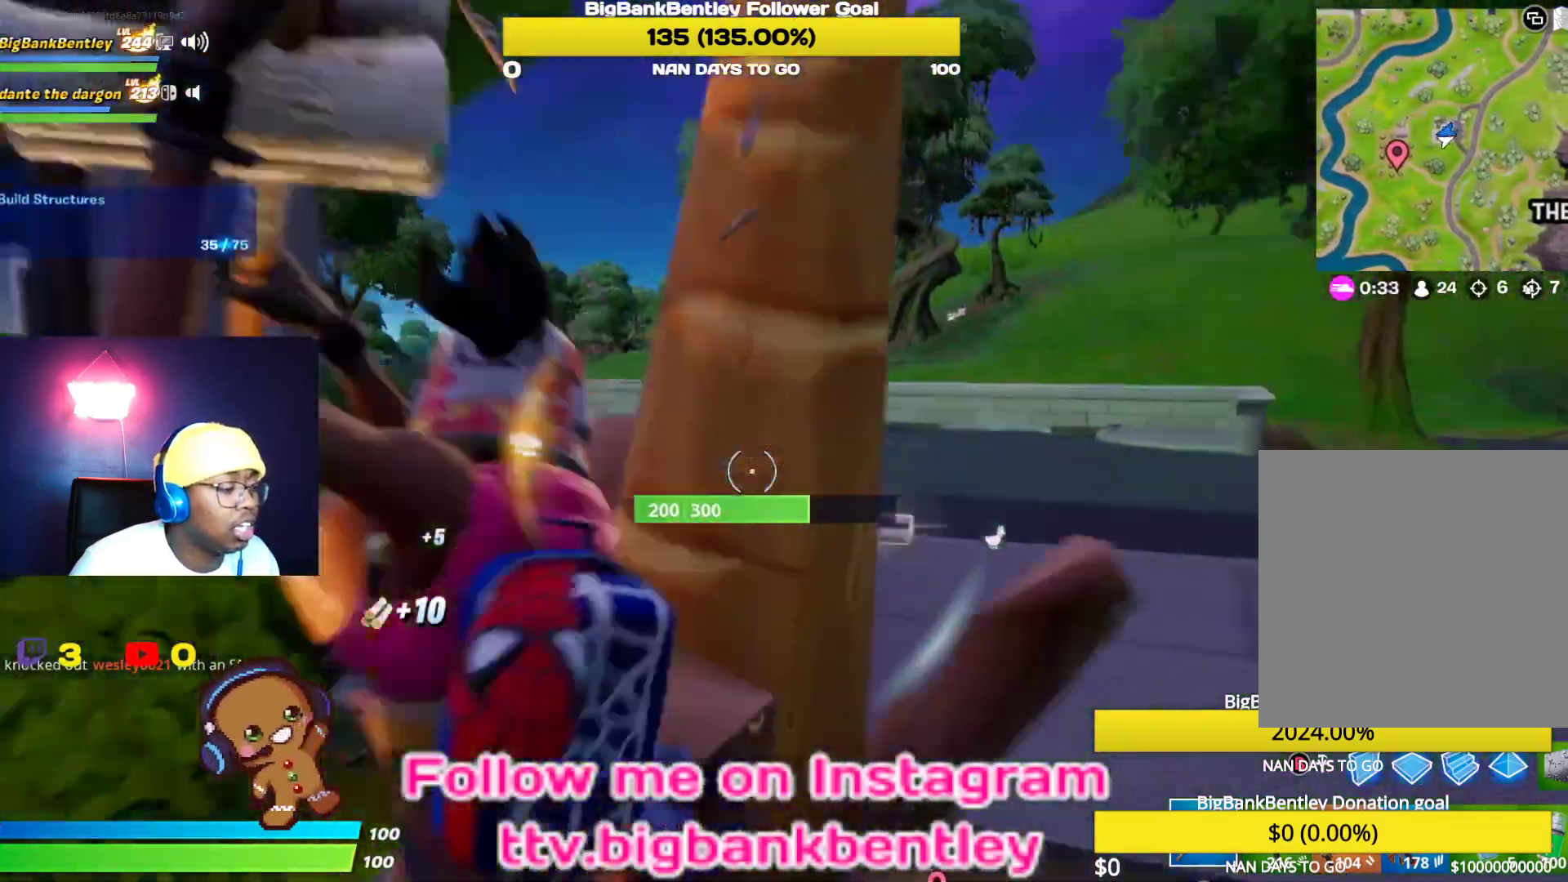
{"buttons": ["R2"], "left_stick": "right", "right_stick": "down-left", "events": [[200, "right_stick", "center"], [250, "right_stick", "down-left"], [317, "left_stick", "right"]]}
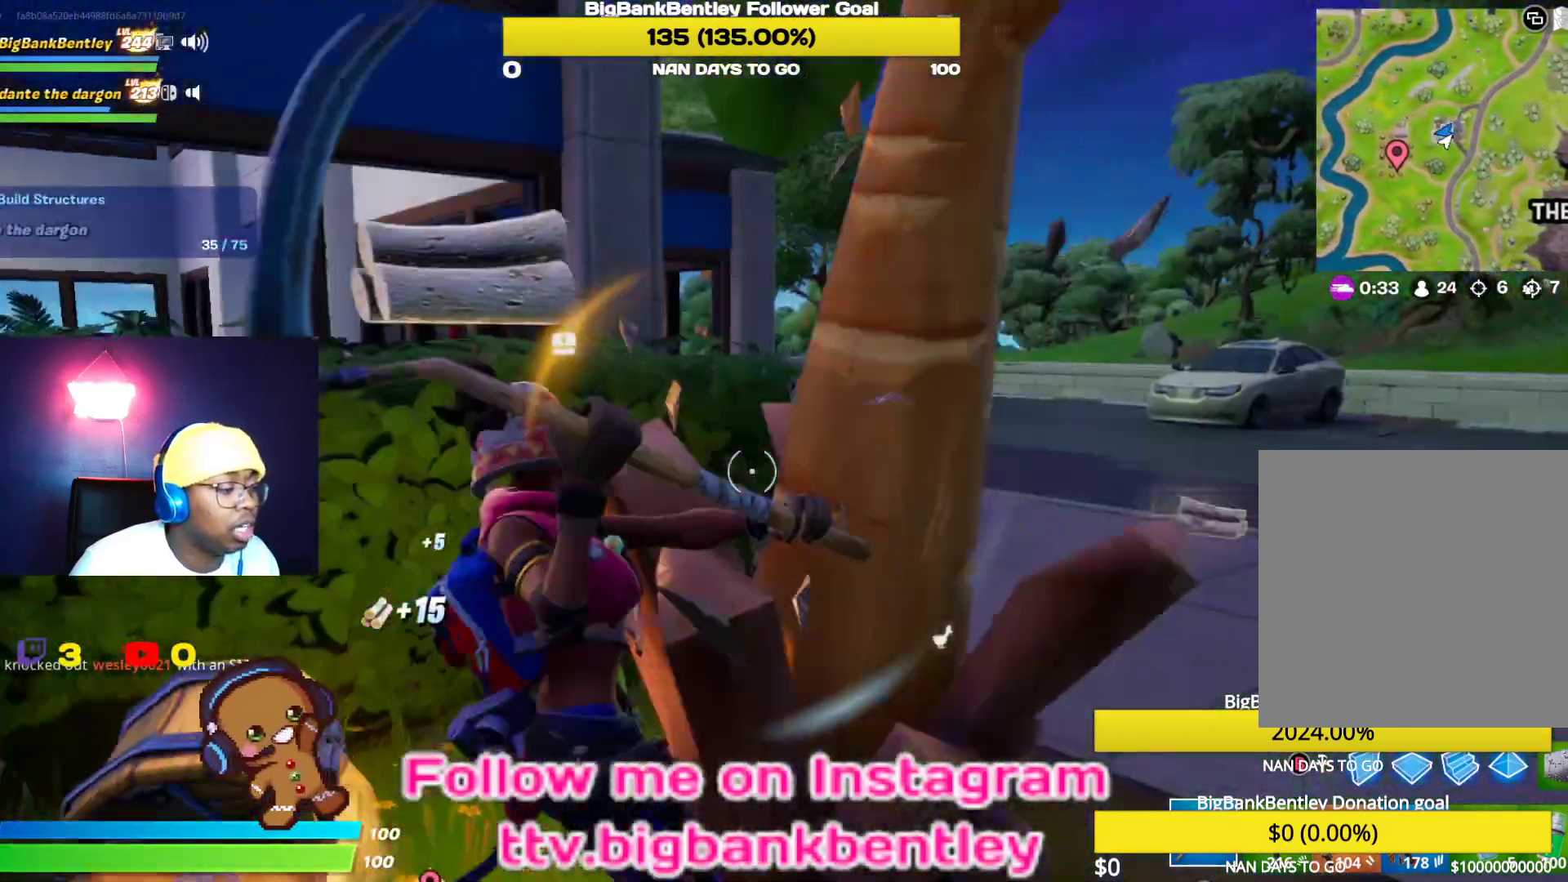
{"buttons": ["R2"], "left_stick": "right", "right_stick": "left", "events": [[83, "right_stick", "left"], [117, "left_stick", "center"], [217, "left_stick", "right"], [217, "right_stick", "up-left"], [333, "right_stick", "left"]]}
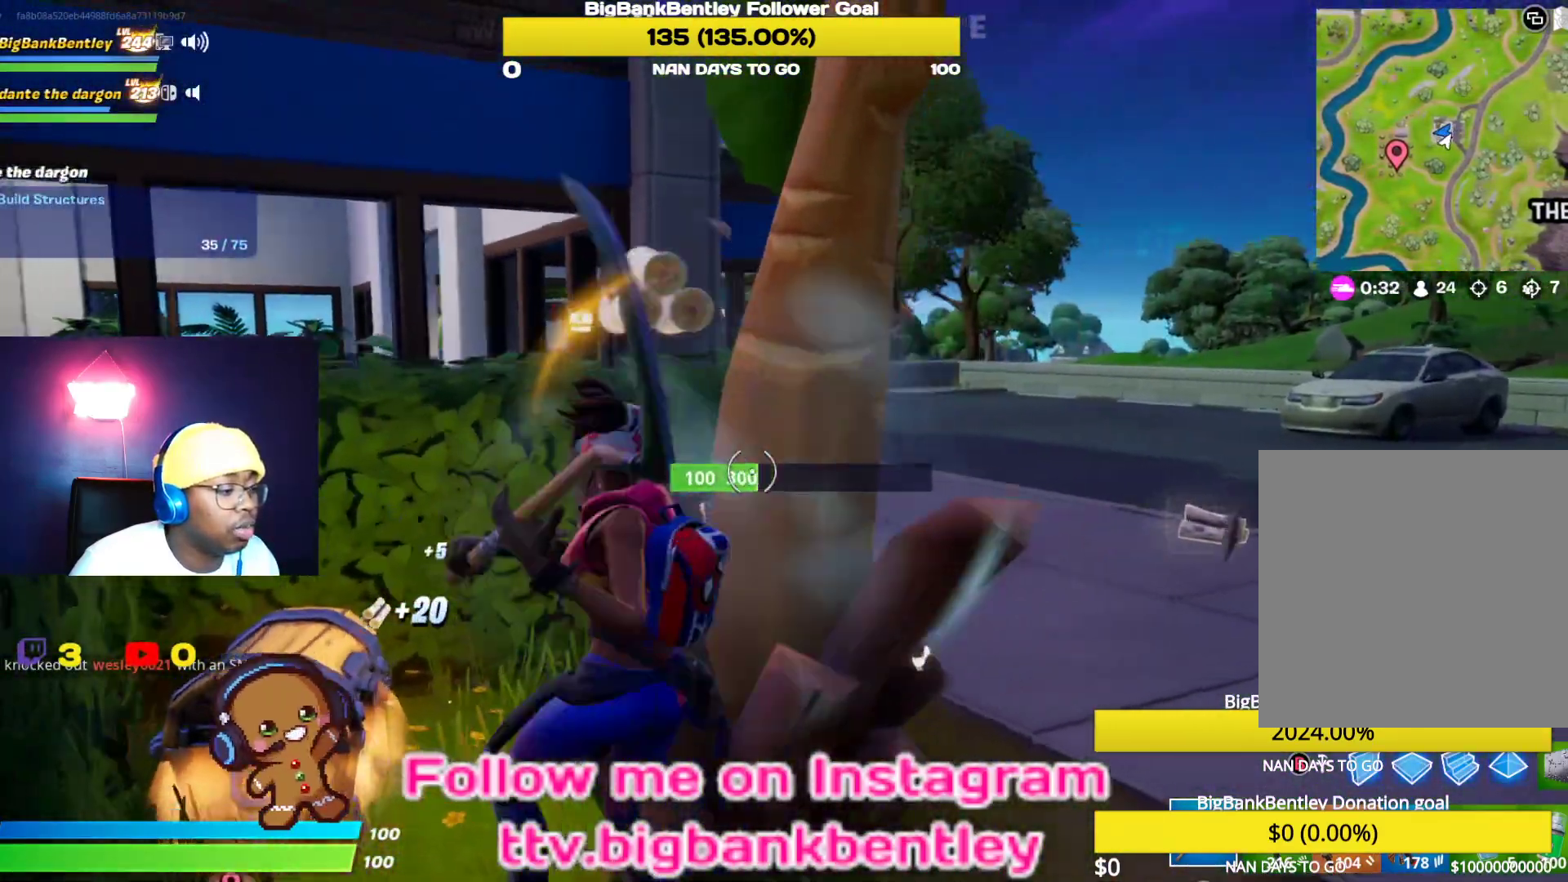
{"buttons": ["R2"], "left_stick": "right", "right_stick": "left", "events": [[17, "left_stick", "center"], [133, "left_stick", "right"], [350, "left_stick", "center"], [450, "left_stick", "right"]]}
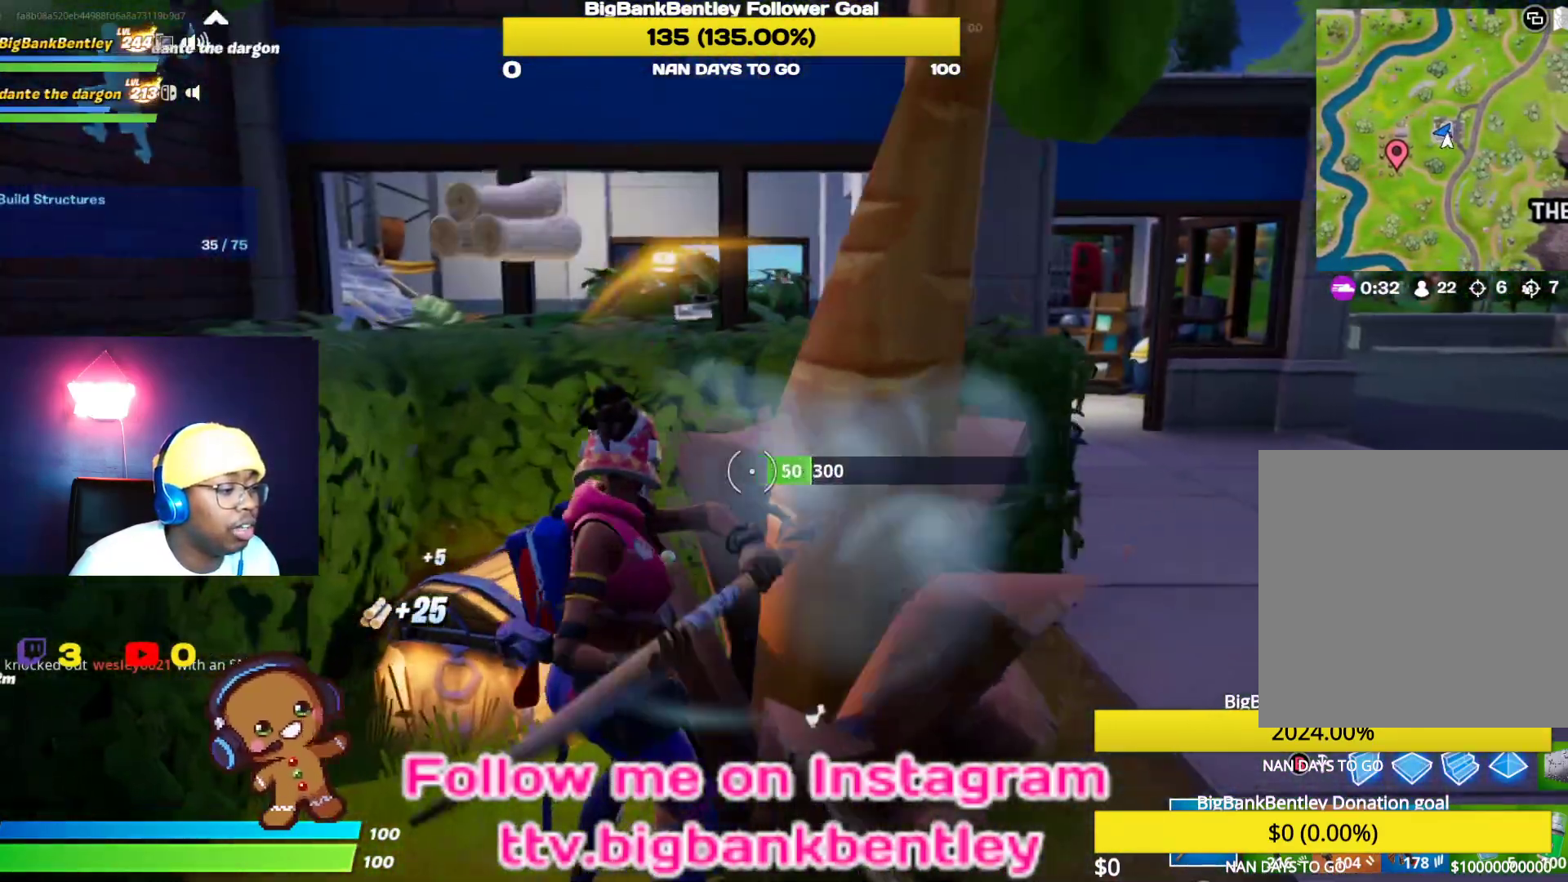
{"buttons": [], "left_stick": "down-right", "right_stick": "left", "events": [[33, "right_stick", "center"], [183, "left_stick", "down-right"], [250, "right_stick", "down-left"], [433, "R2", "up"], [450, "right_stick", "left"]]}
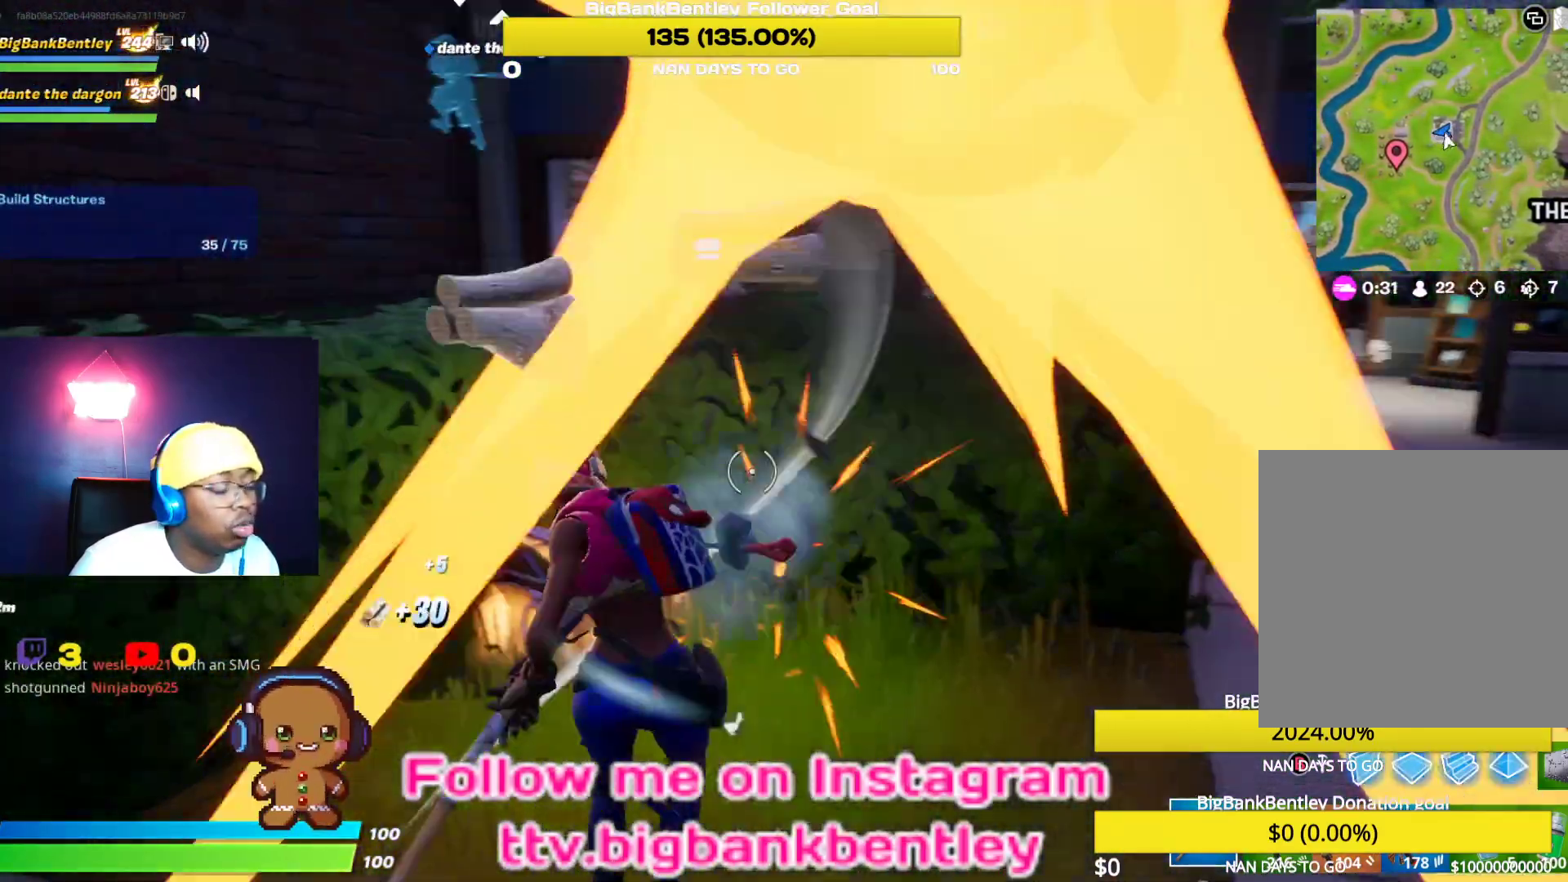
{"buttons": [], "left_stick": "right", "right_stick": "right", "events": [[50, "R1", "down"], [167, "R1", "up"], [283, "right_stick", "center"], [350, "left_stick", "right"], [367, "right_stick", "right"]]}
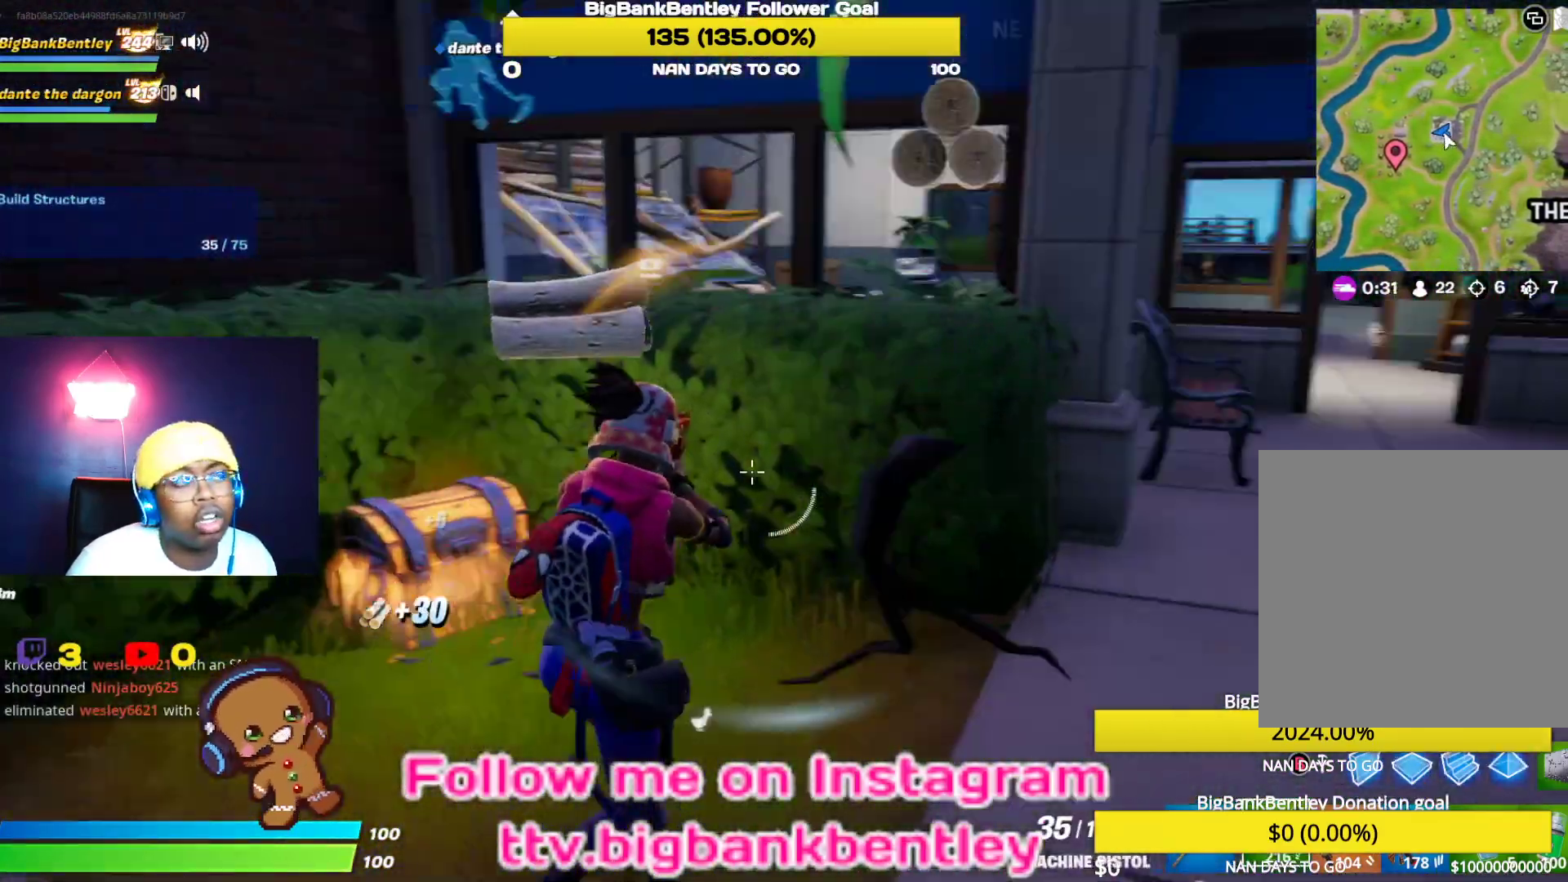
{"buttons": [], "left_stick": "up", "right_stick": "center", "events": [[183, "right_stick", "center"], [383, "left_stick", "up-right"], [417, "X", "down"], [483, "X", "up"], [483, "left_stick", "up"]]}
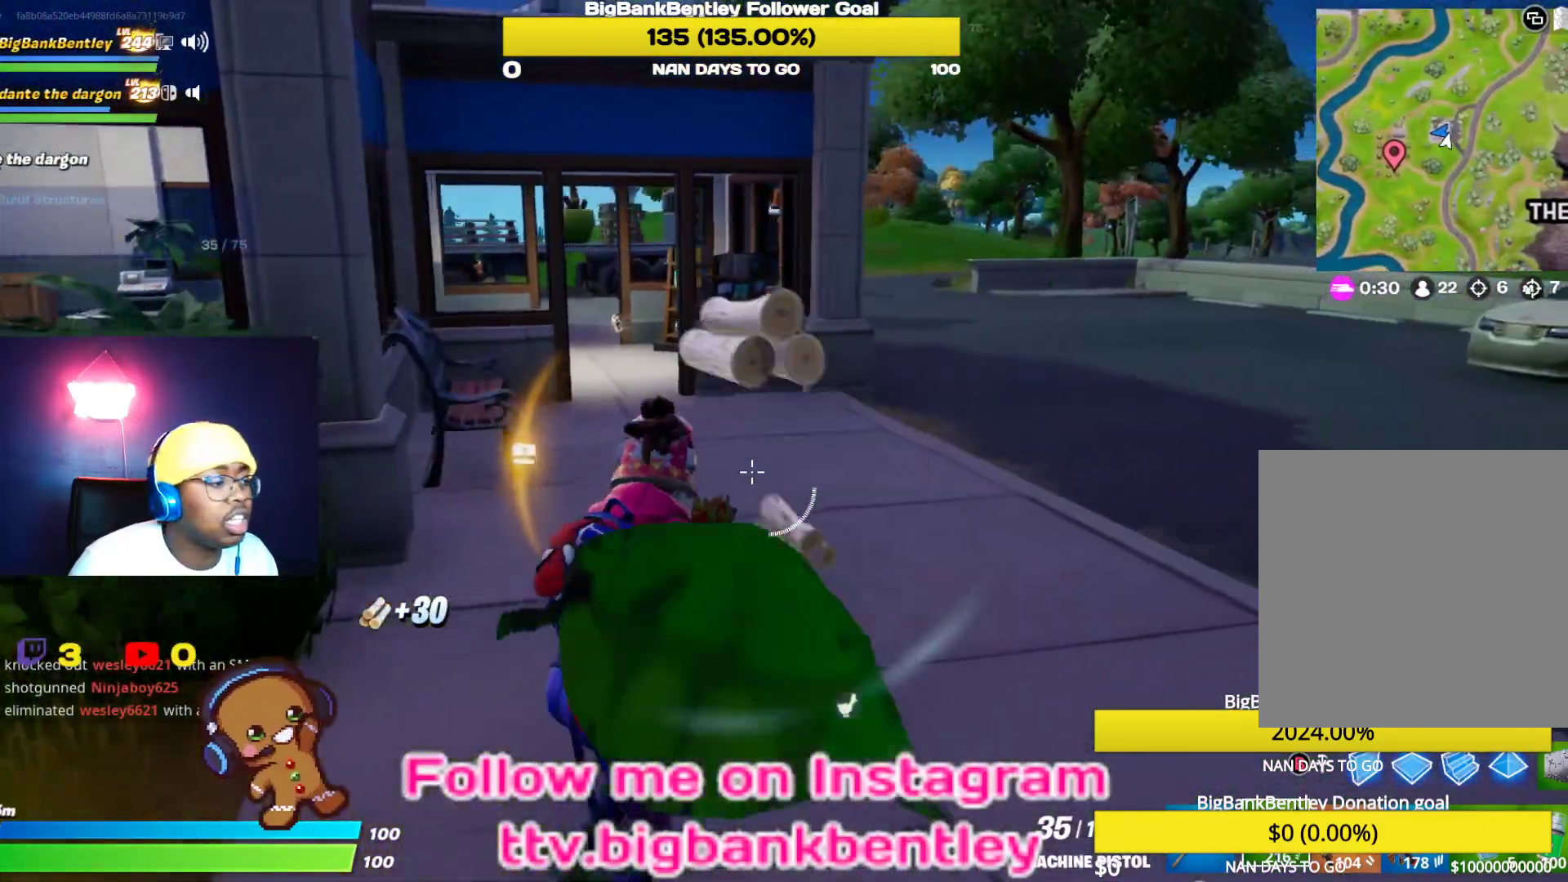
{"buttons": [], "left_stick": "up-left", "right_stick": "down-left", "events": [[133, "left_stick", "up-left"], [133, "right_stick", "left"], [450, "right_stick", "down-left"]]}
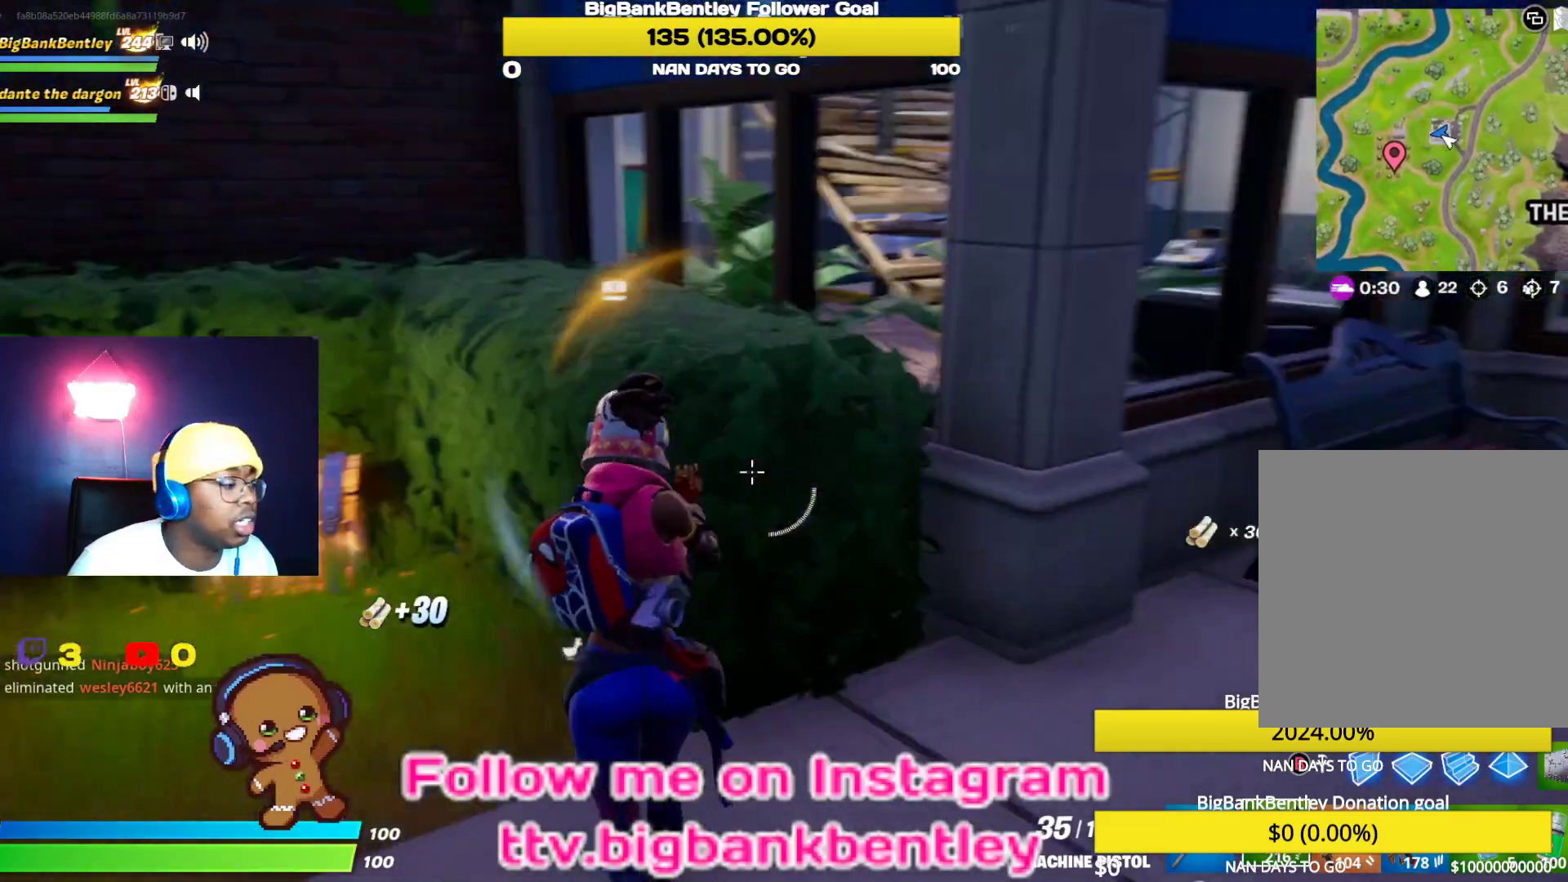
{"buttons": ["X"], "left_stick": "up-left", "right_stick": "center", "events": [[133, "right_stick", "center"], [250, "right_stick", "down-left"], [400, "right_stick", "center"], [483, "X", "down"]]}
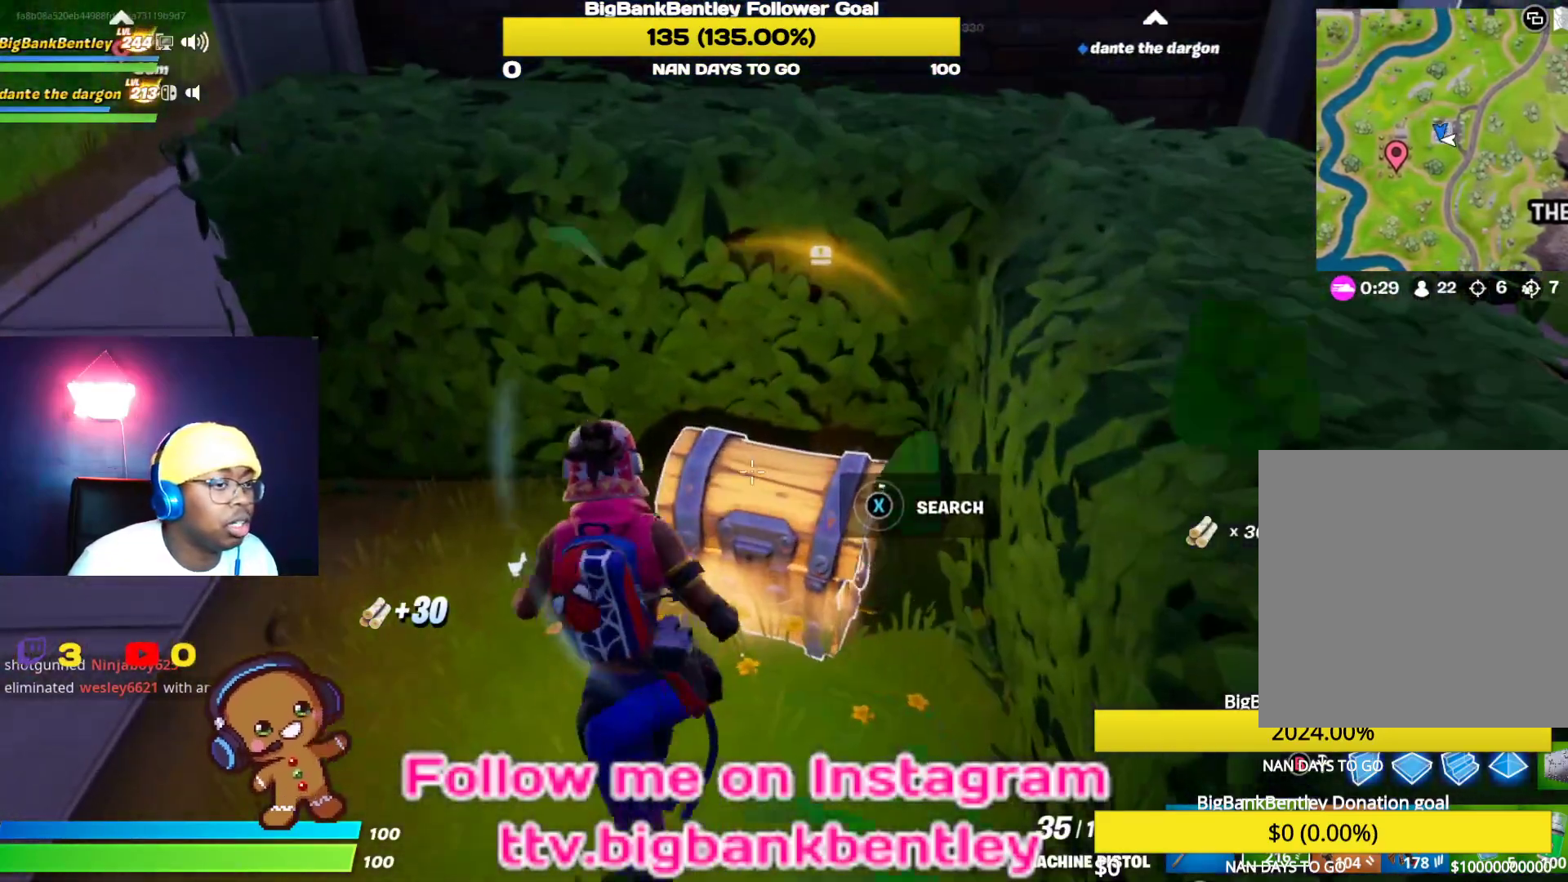
{"buttons": ["X"], "left_stick": "up", "right_stick": "center", "events": [[83, "left_stick", "up"]]}